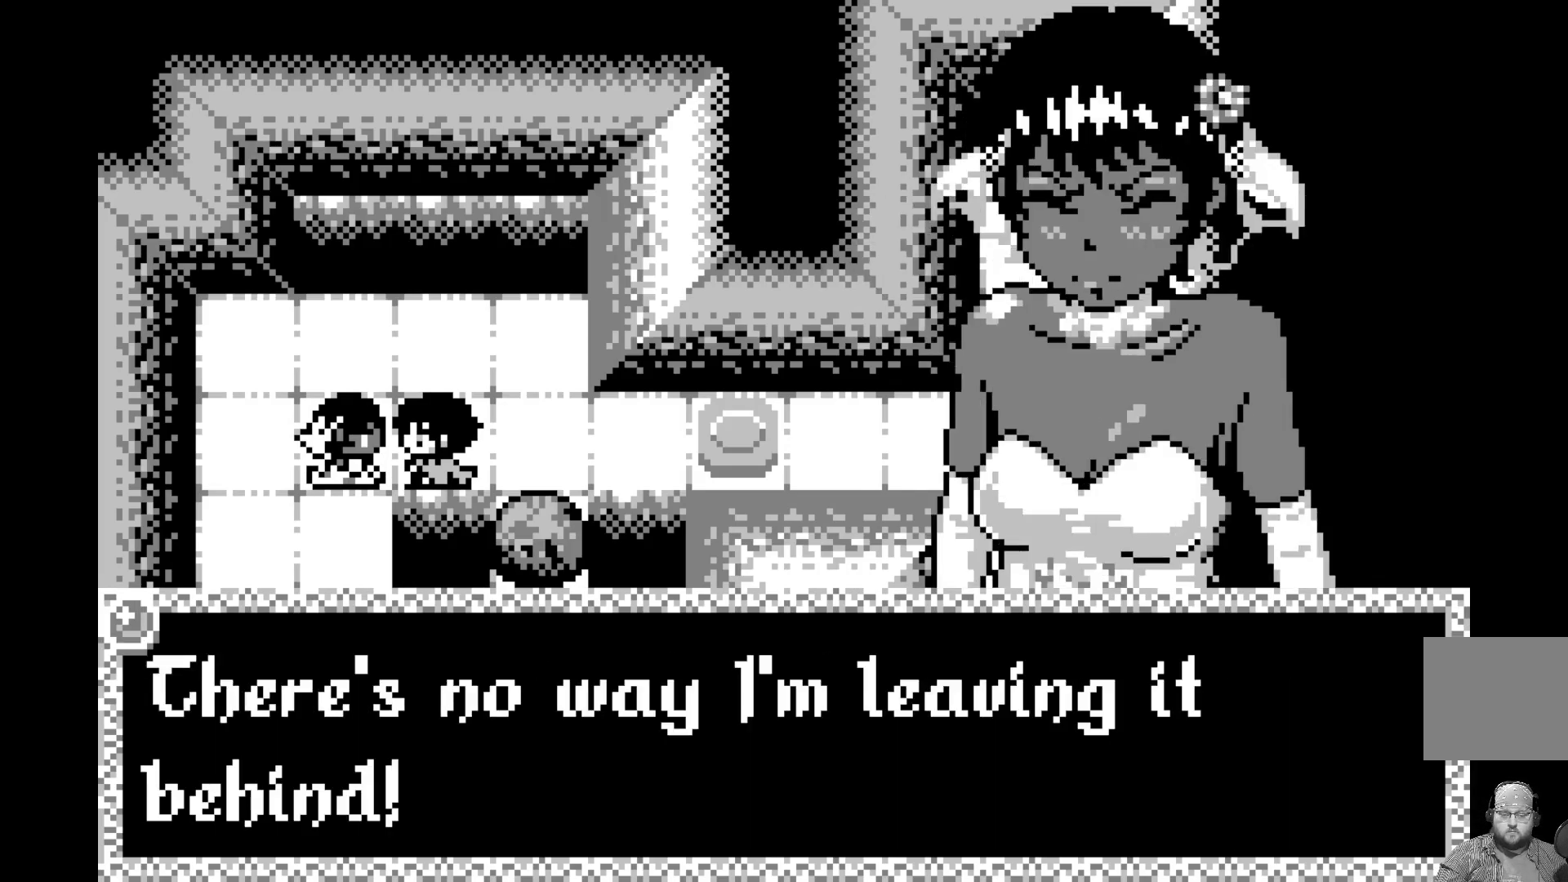
Gameplay with a controller (Xbox layout); each line is a JSON object with the inputs held at the frame after it. "events" lists button and stick changes between this image and that frame as [ms after this image, input, new state], when the widget could be followed in between. Not read: right_stick.
{"buttons": [], "left_stick": "center", "events": [[333, "A", "down"], [483, "A", "up"]]}
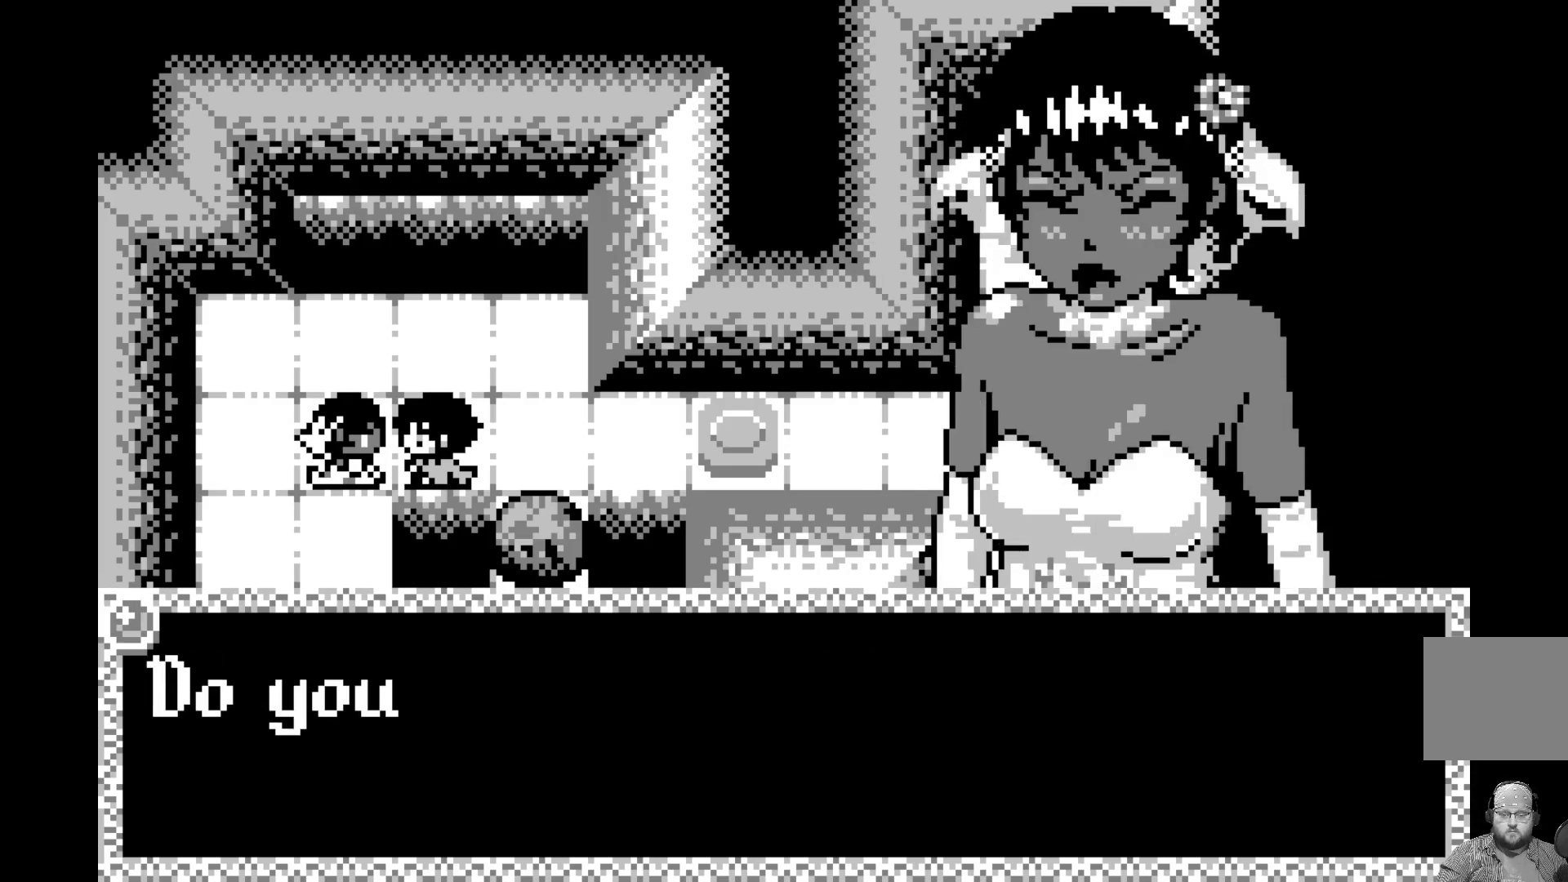
{"buttons": [], "left_stick": "center", "events": [[133, "A", "down"], [283, "A", "up"]]}
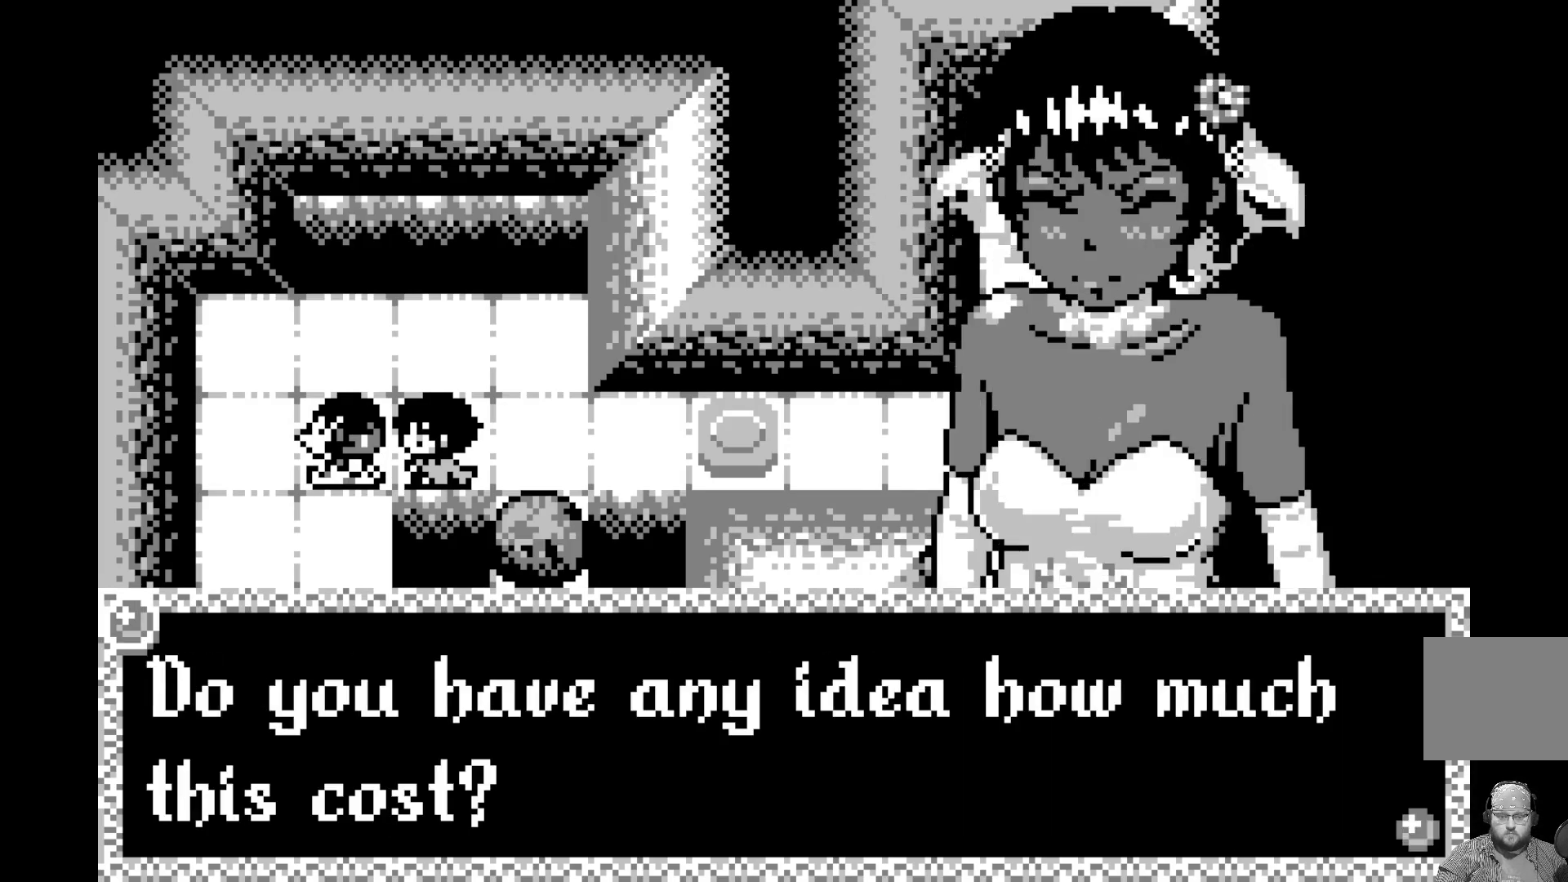
{"buttons": ["A"], "left_stick": "center", "events": [[267, "A", "down"], [417, "A", "up"], [467, "A", "down"]]}
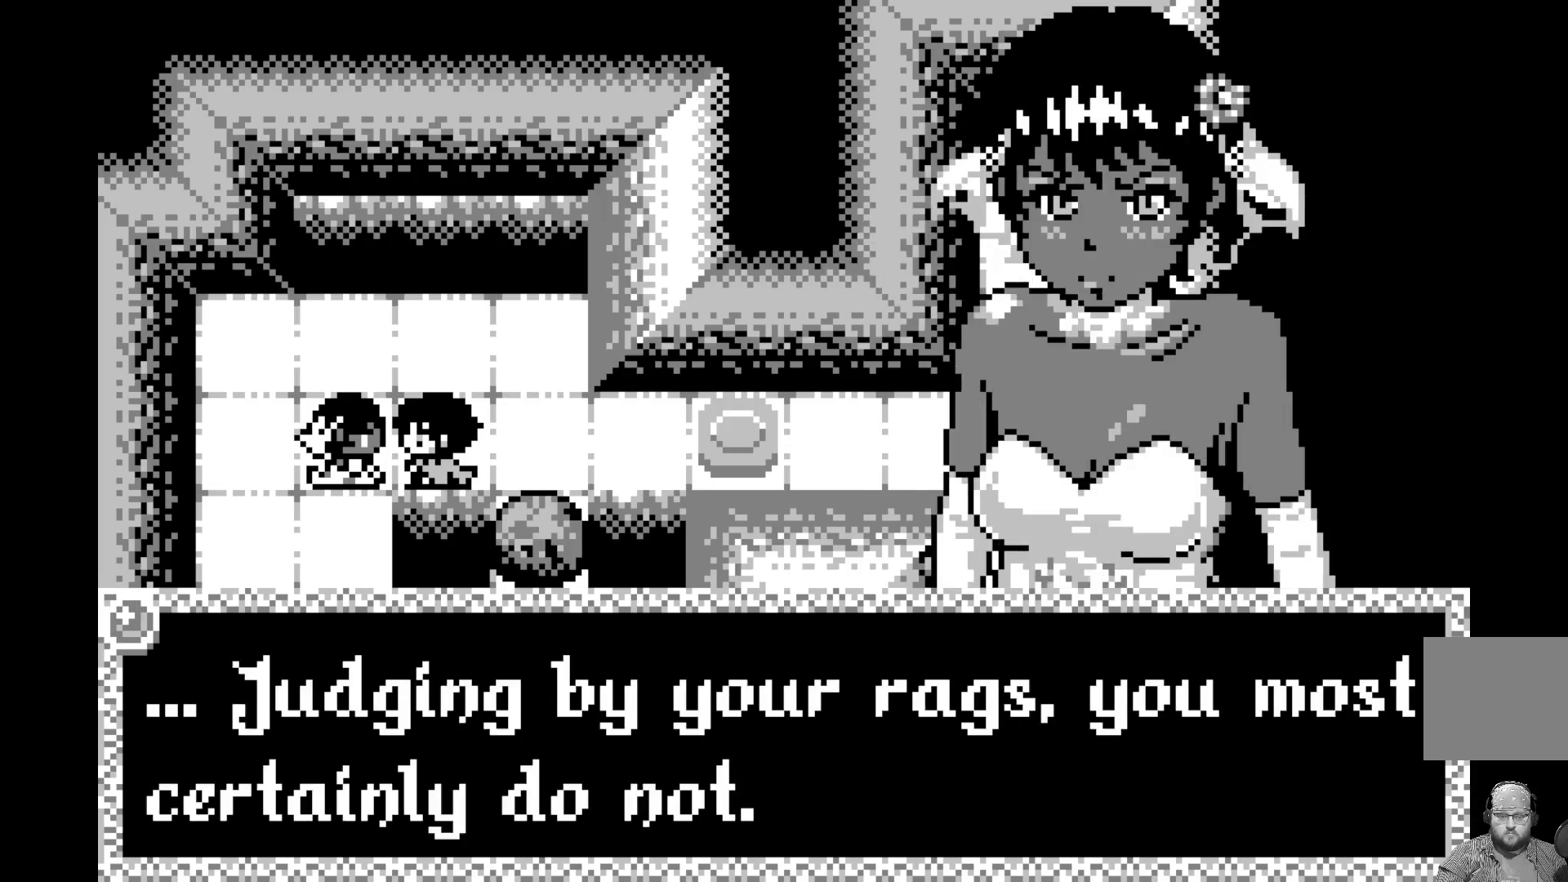
{"buttons": [], "left_stick": "center", "events": [[117, "A", "up"]]}
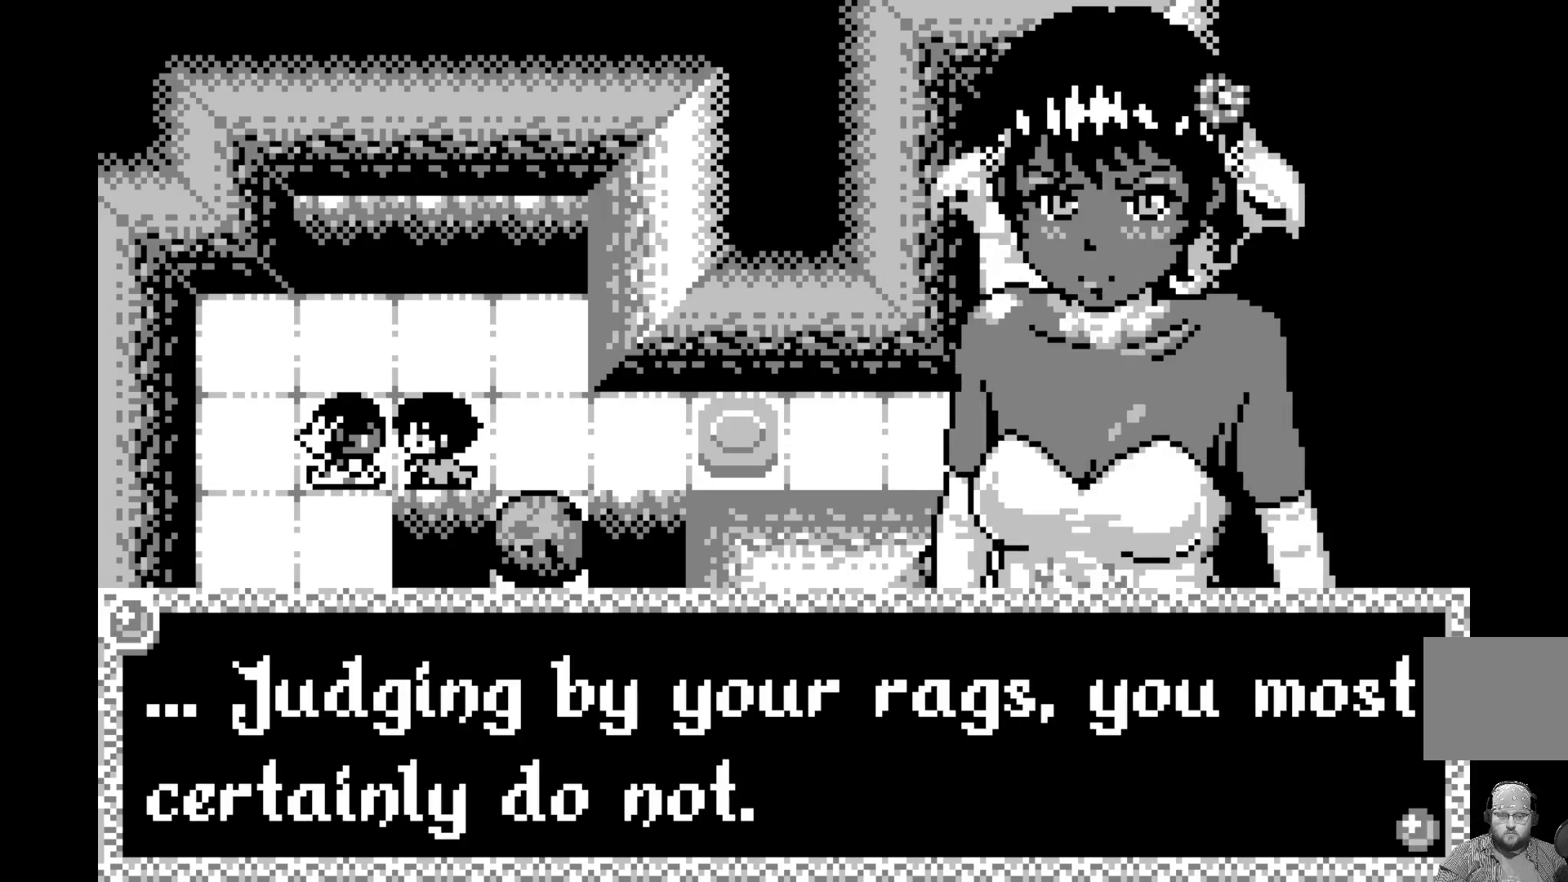
{"buttons": [], "left_stick": "center", "events": [[317, "A", "down"], [483, "A", "up"]]}
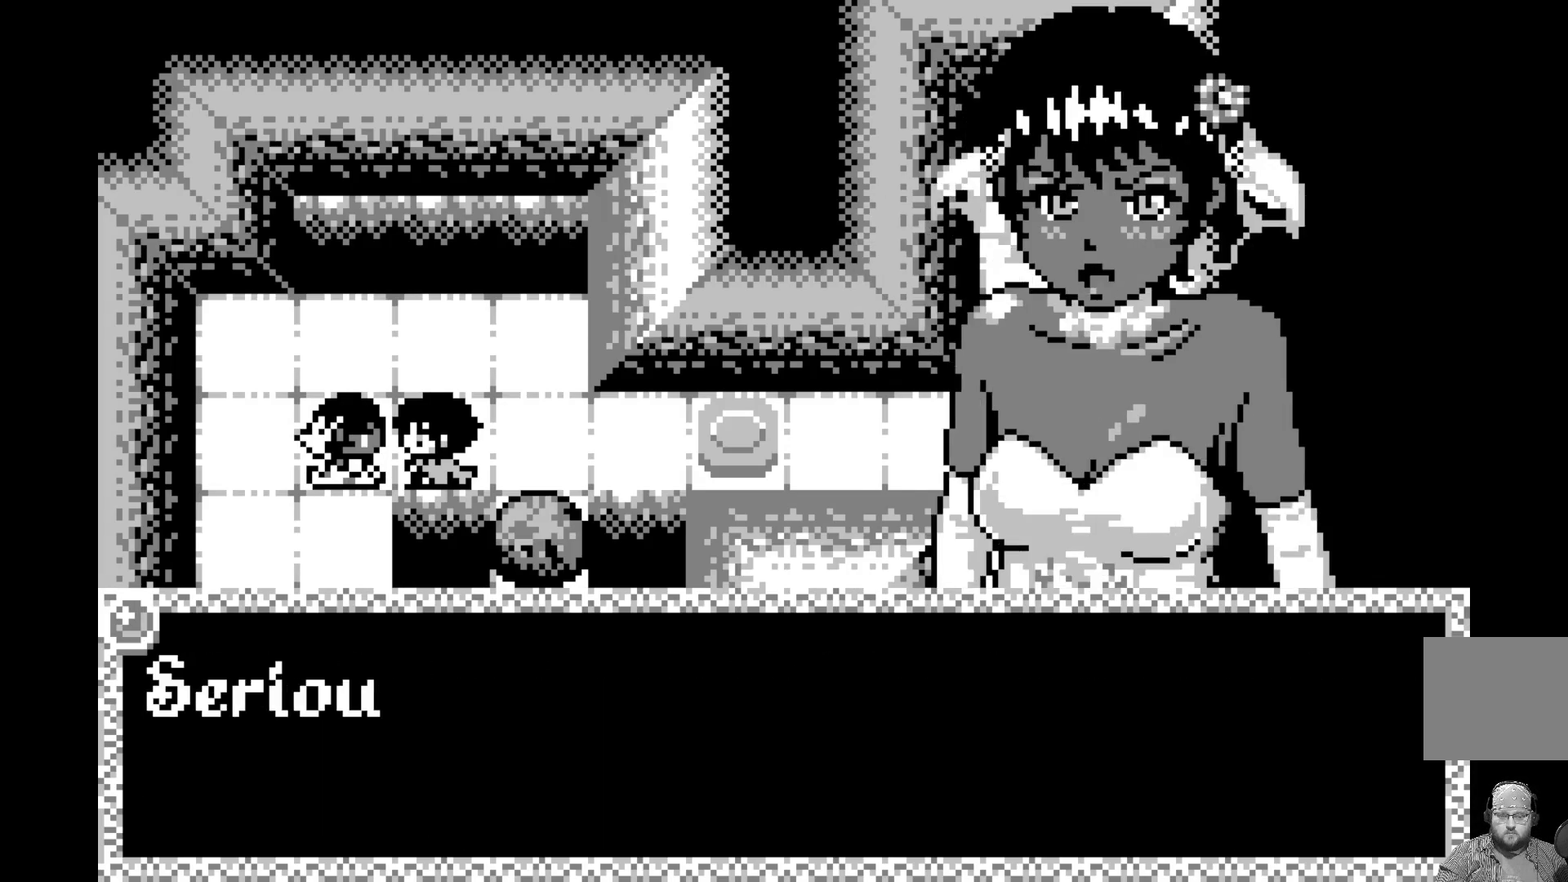
{"buttons": [], "left_stick": "center", "events": [[67, "A", "down"], [233, "A", "up"]]}
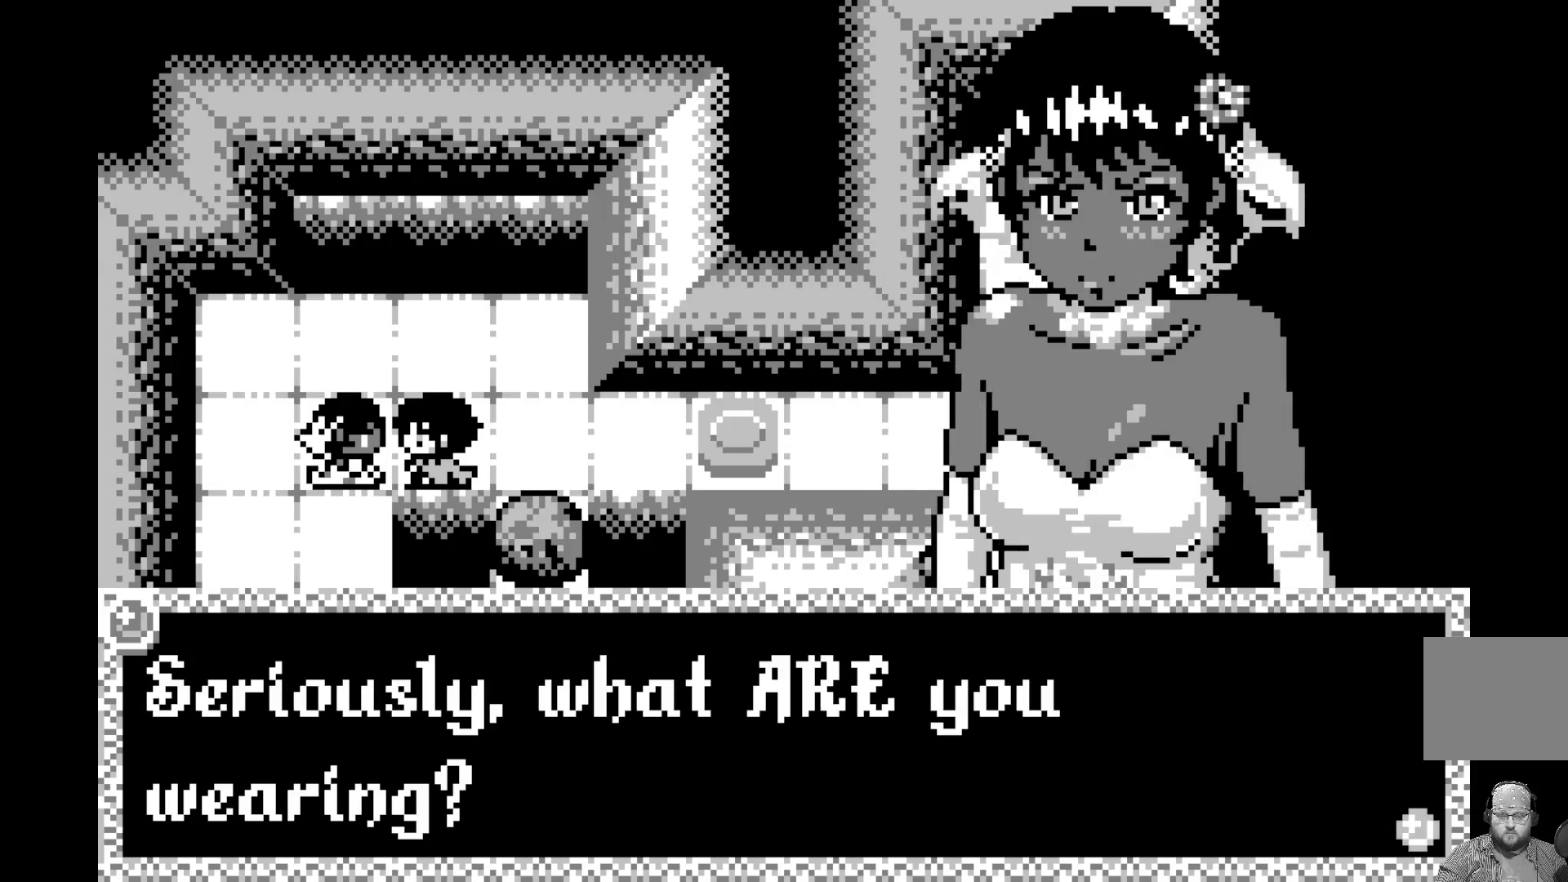
{"buttons": ["A"], "left_stick": "center", "events": [[200, "A", "down"], [333, "A", "up"], [450, "A", "down"]]}
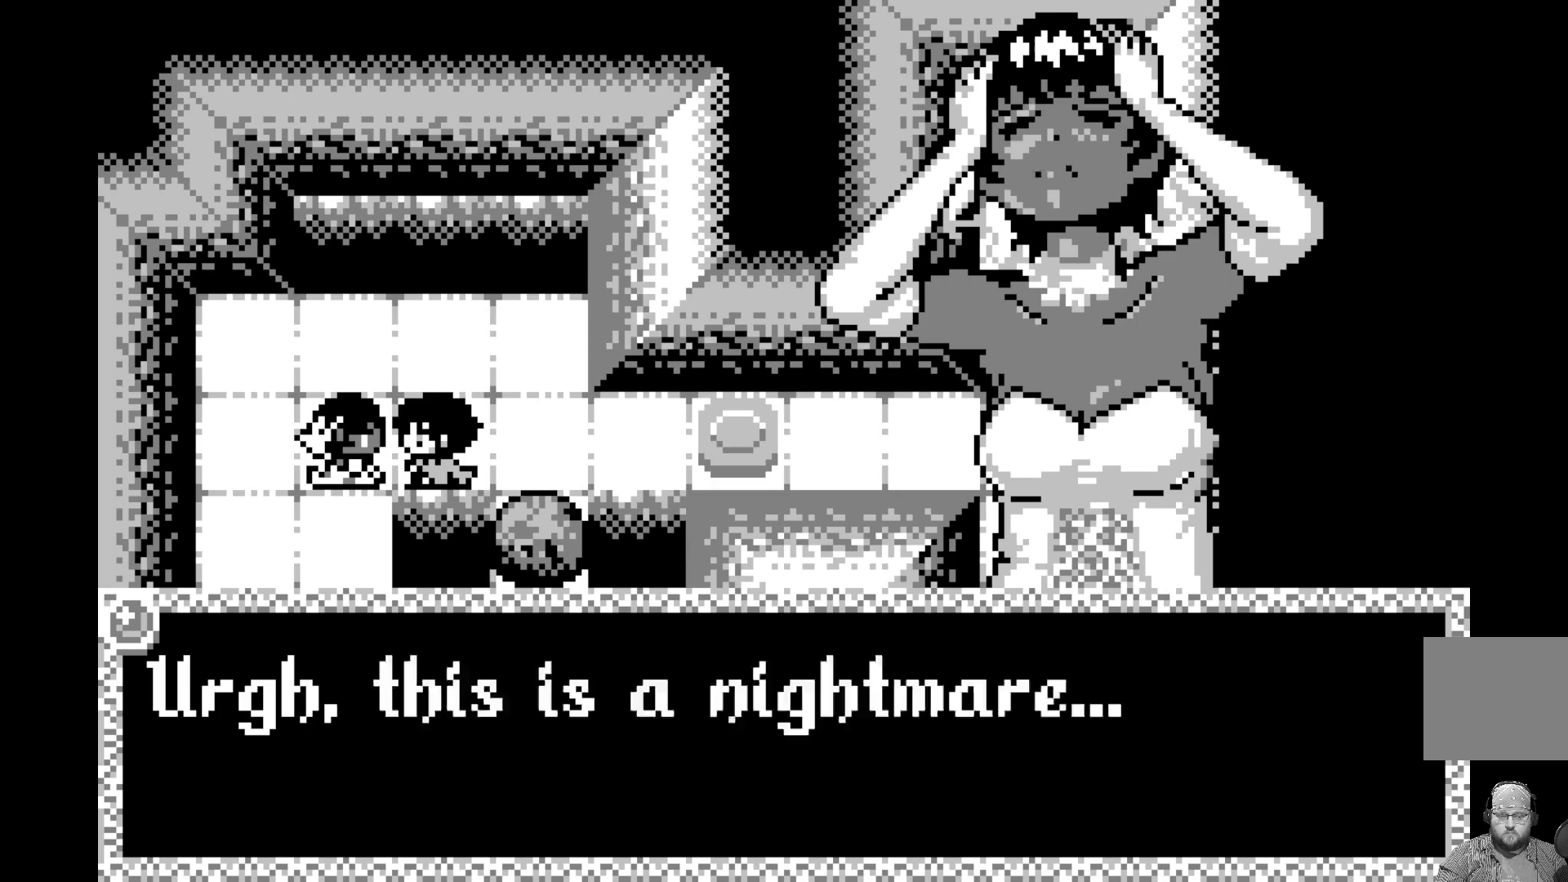
{"buttons": ["A"], "left_stick": "center", "events": [[100, "A", "up"], [400, "A", "down"]]}
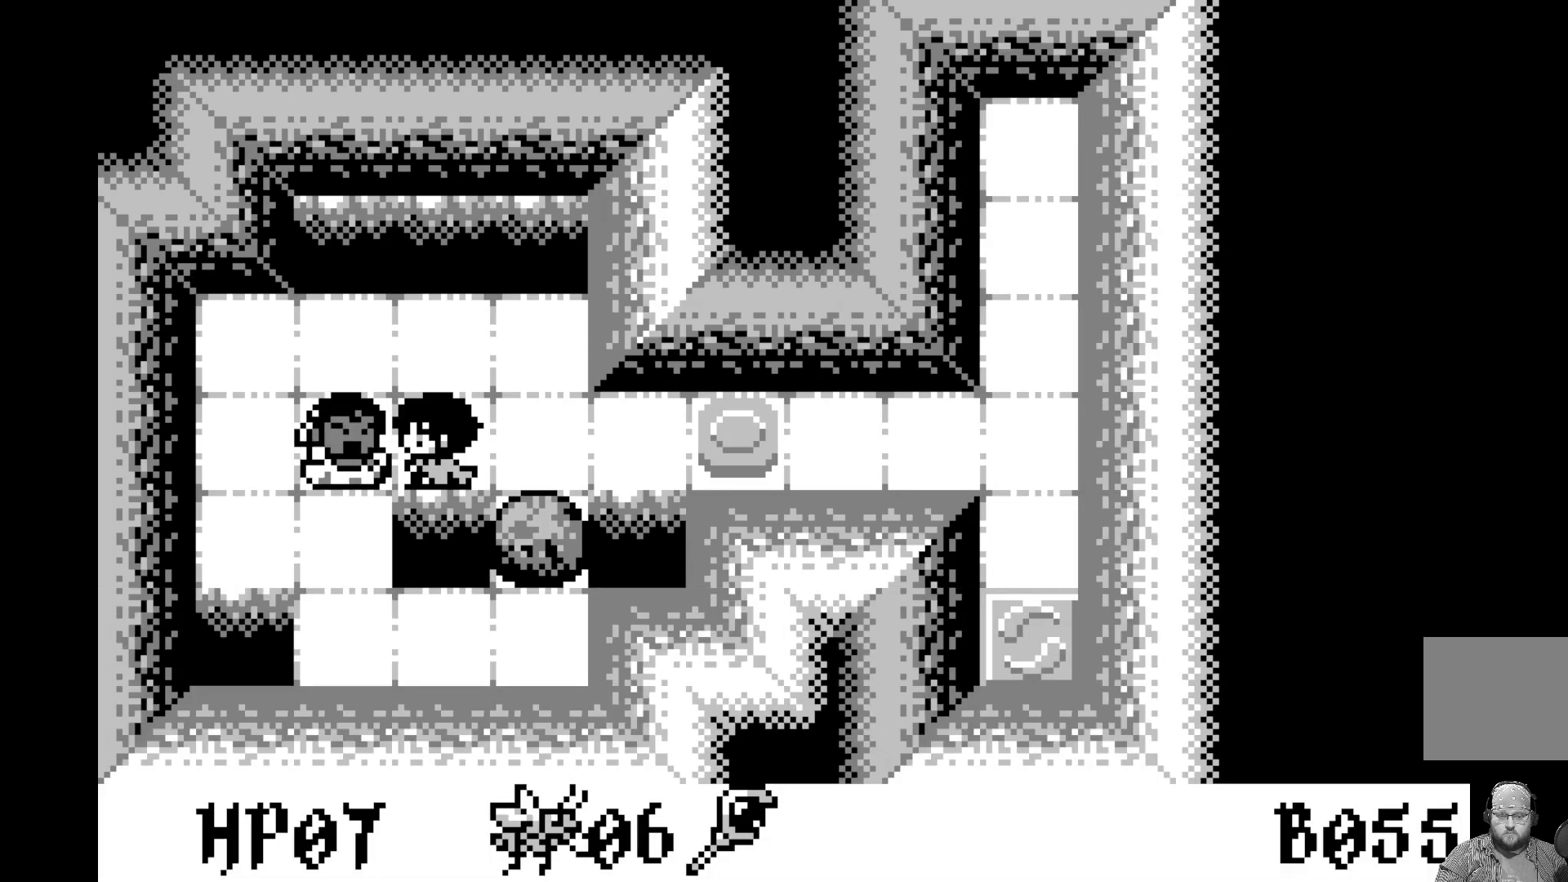
{"buttons": [], "left_stick": "center", "events": [[67, "A", "up"], [167, "A", "down"], [317, "A", "up"]]}
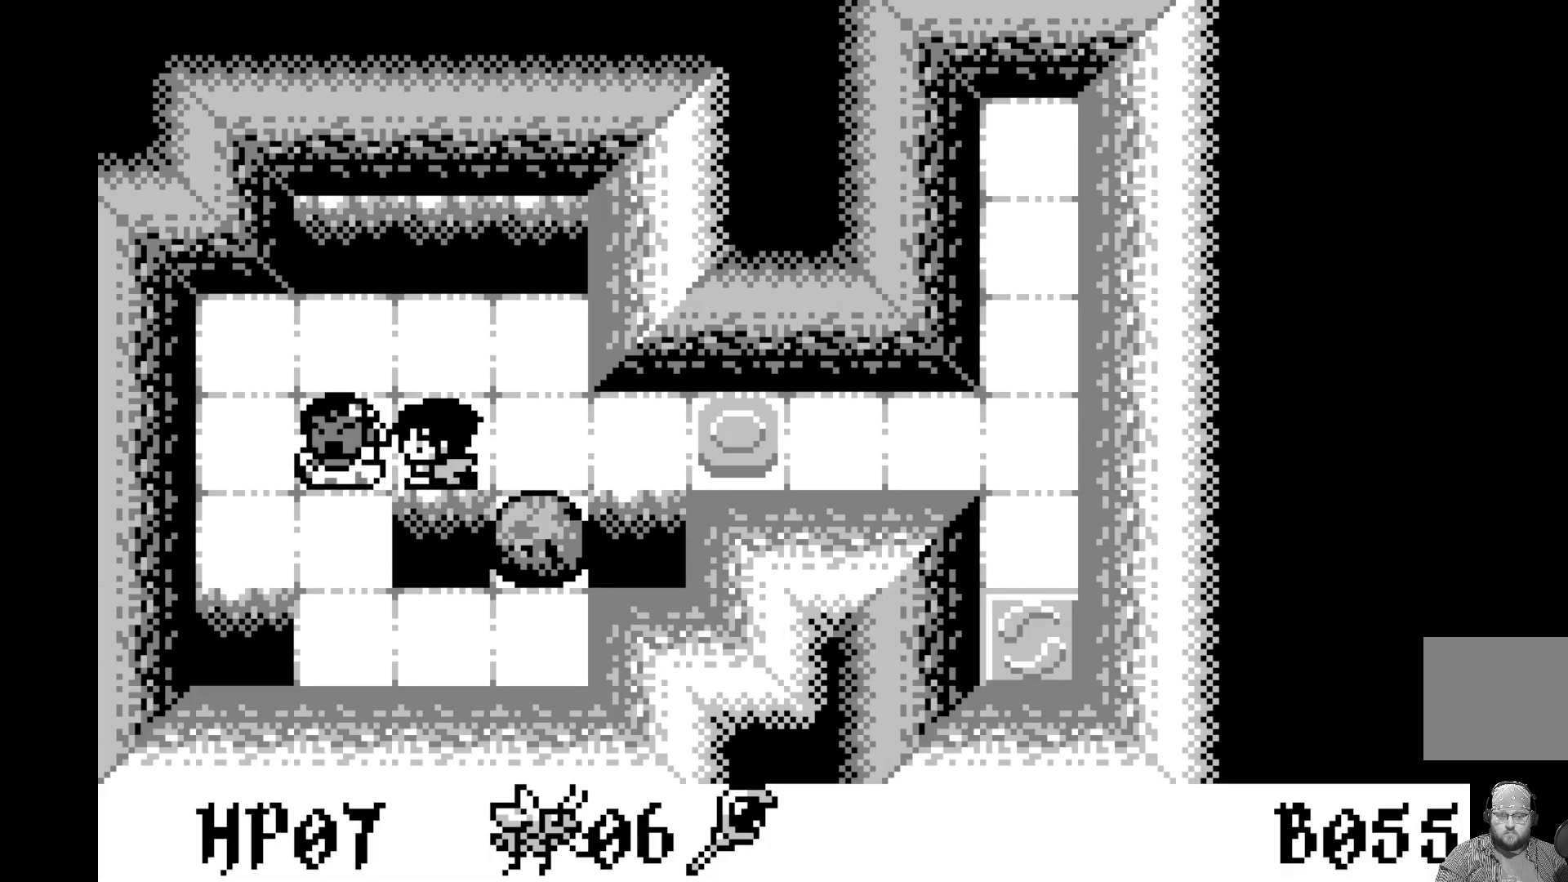
{"buttons": [], "left_stick": "center", "events": []}
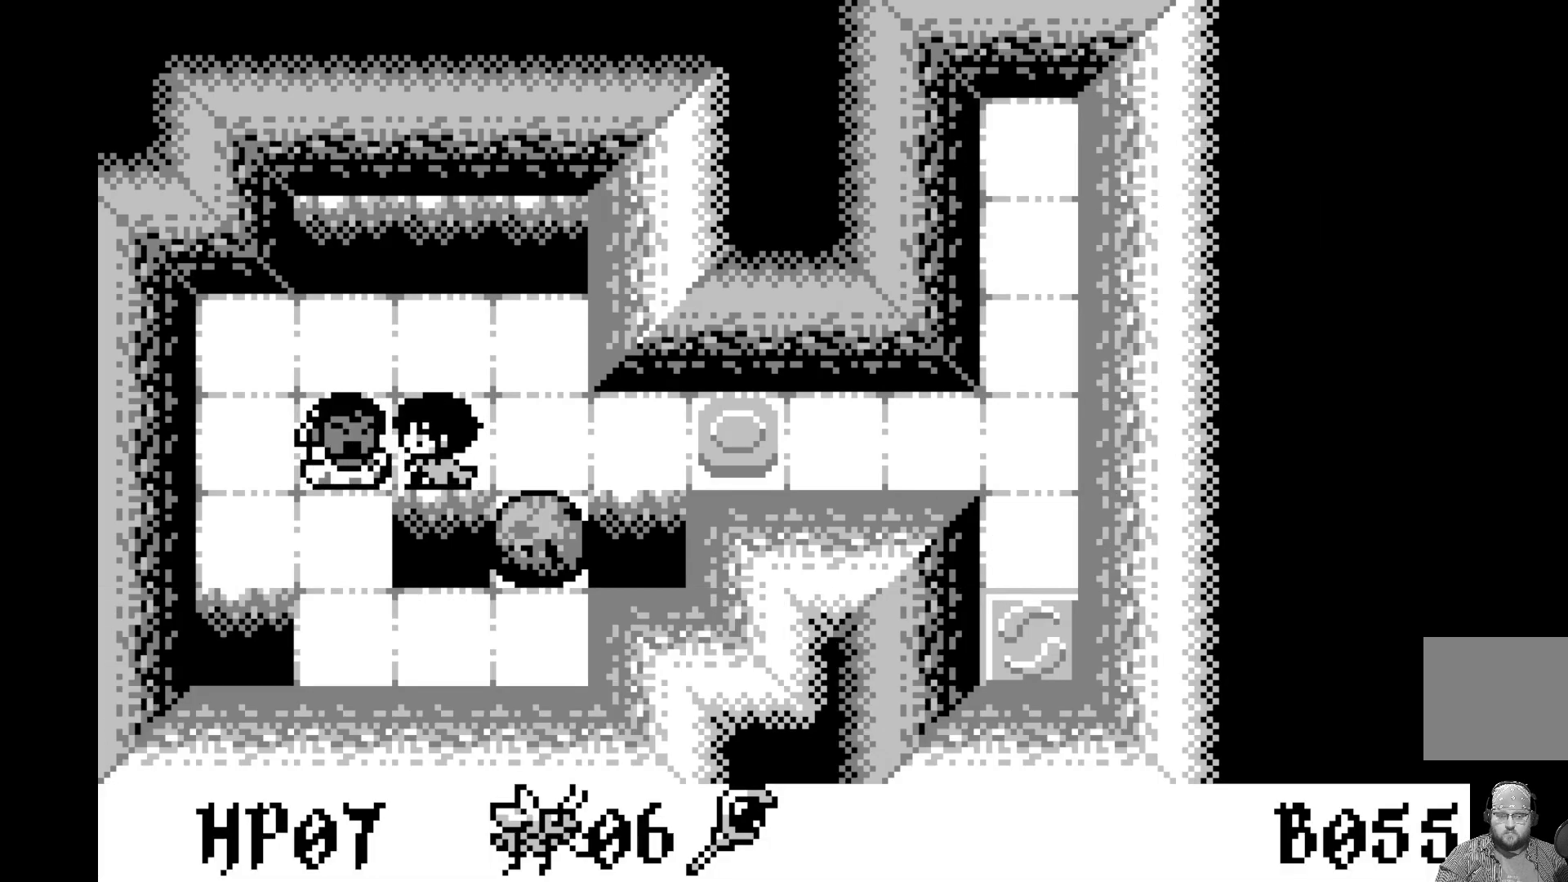
{"buttons": ["A"], "left_stick": "center", "events": [[100, "A", "down"], [267, "A", "up"], [483, "A", "down"]]}
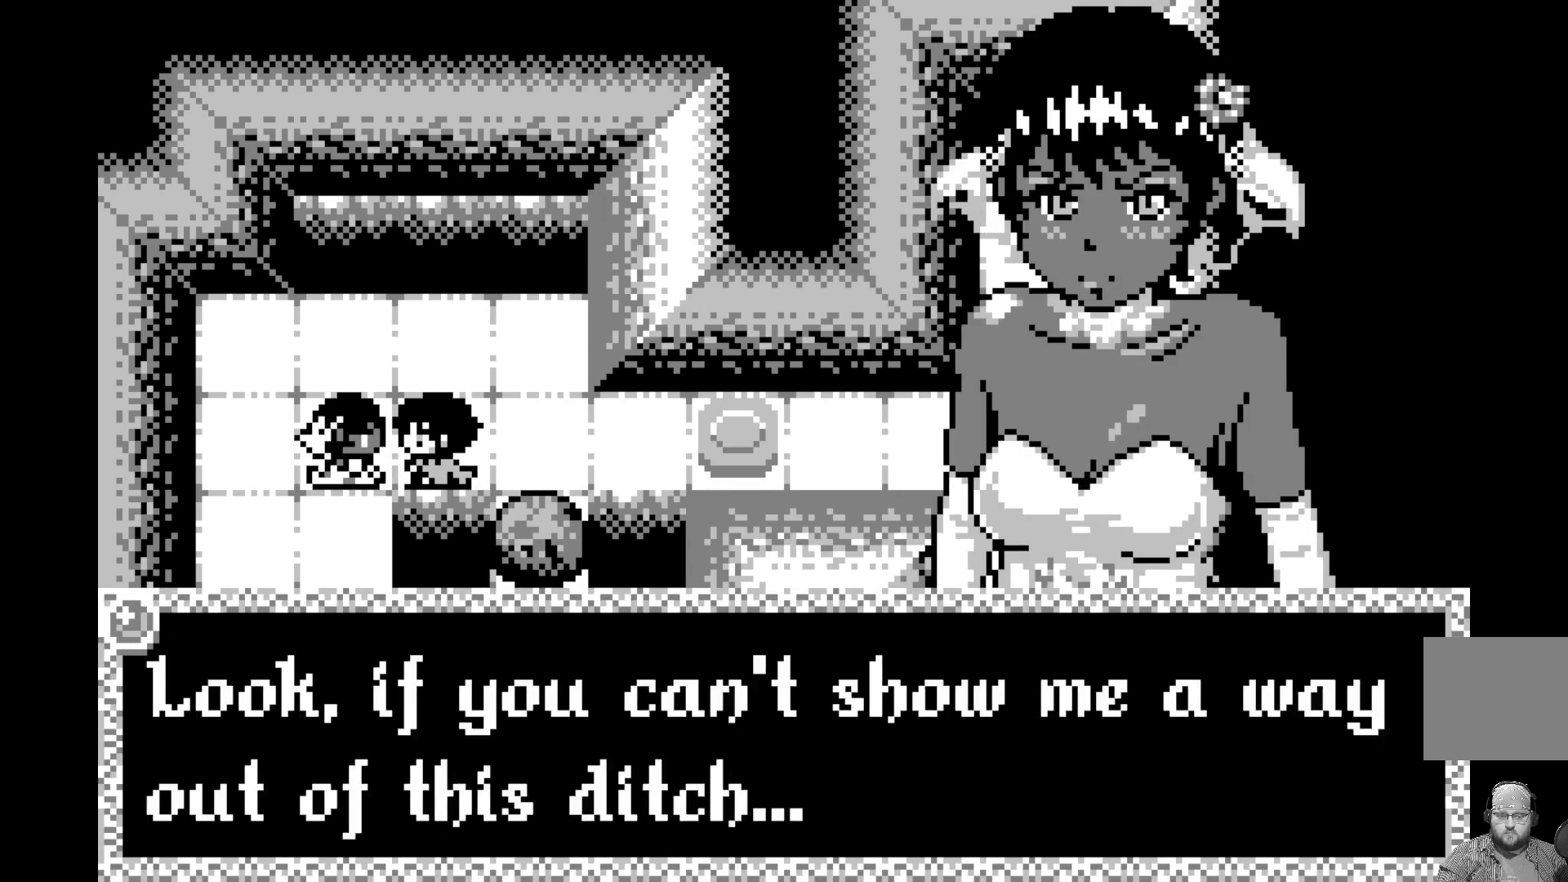
{"buttons": [], "left_stick": "center", "events": [[150, "A", "up"]]}
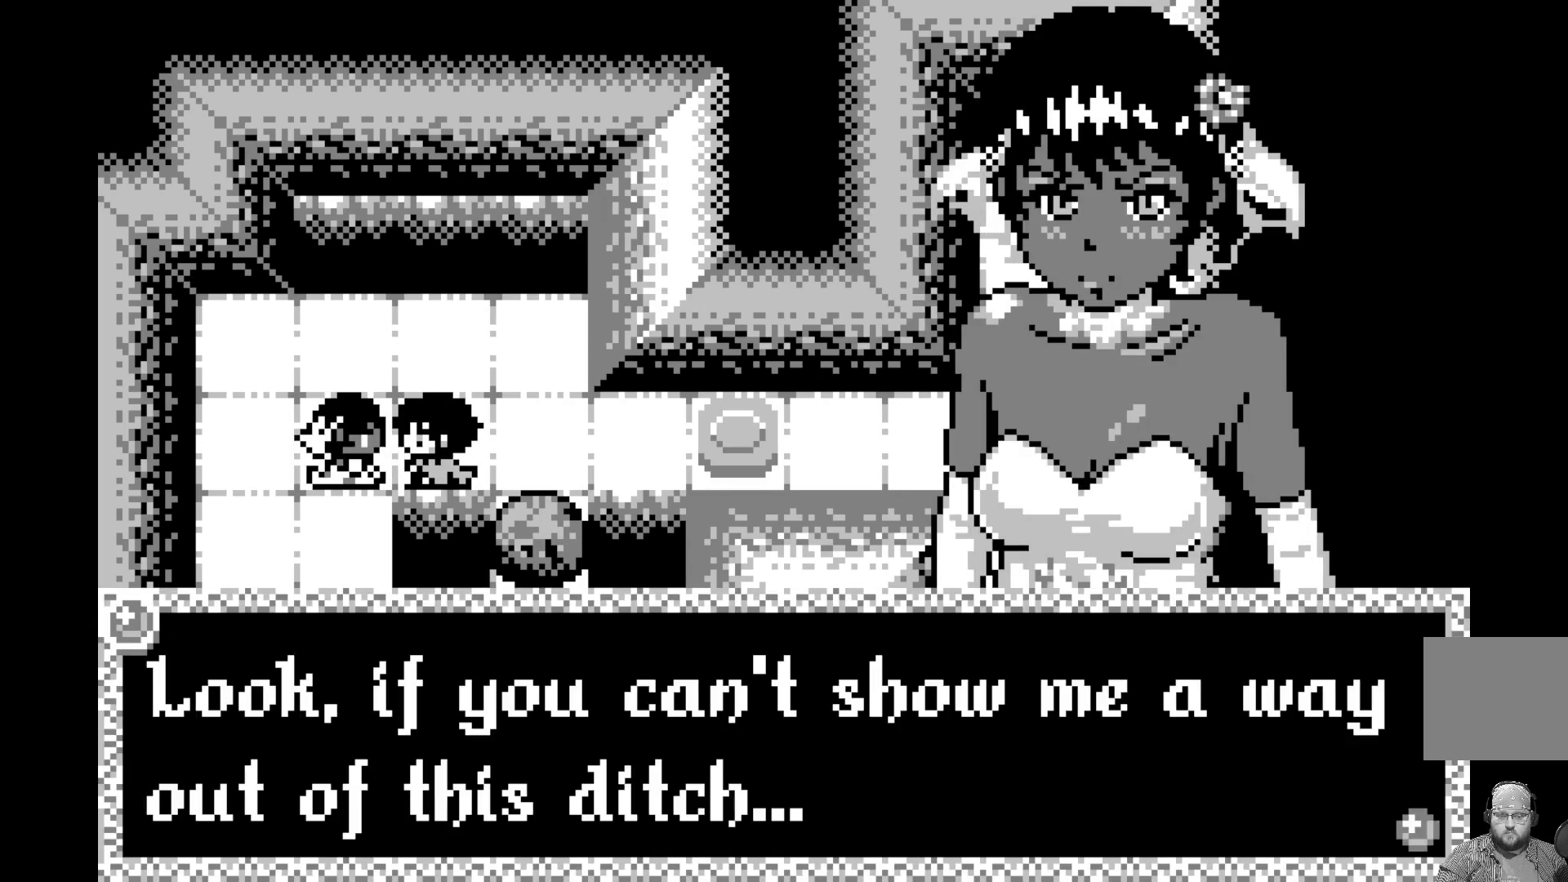
{"buttons": ["A"], "left_stick": "center", "events": [[200, "A", "down"], [333, "A", "up"], [483, "A", "down"]]}
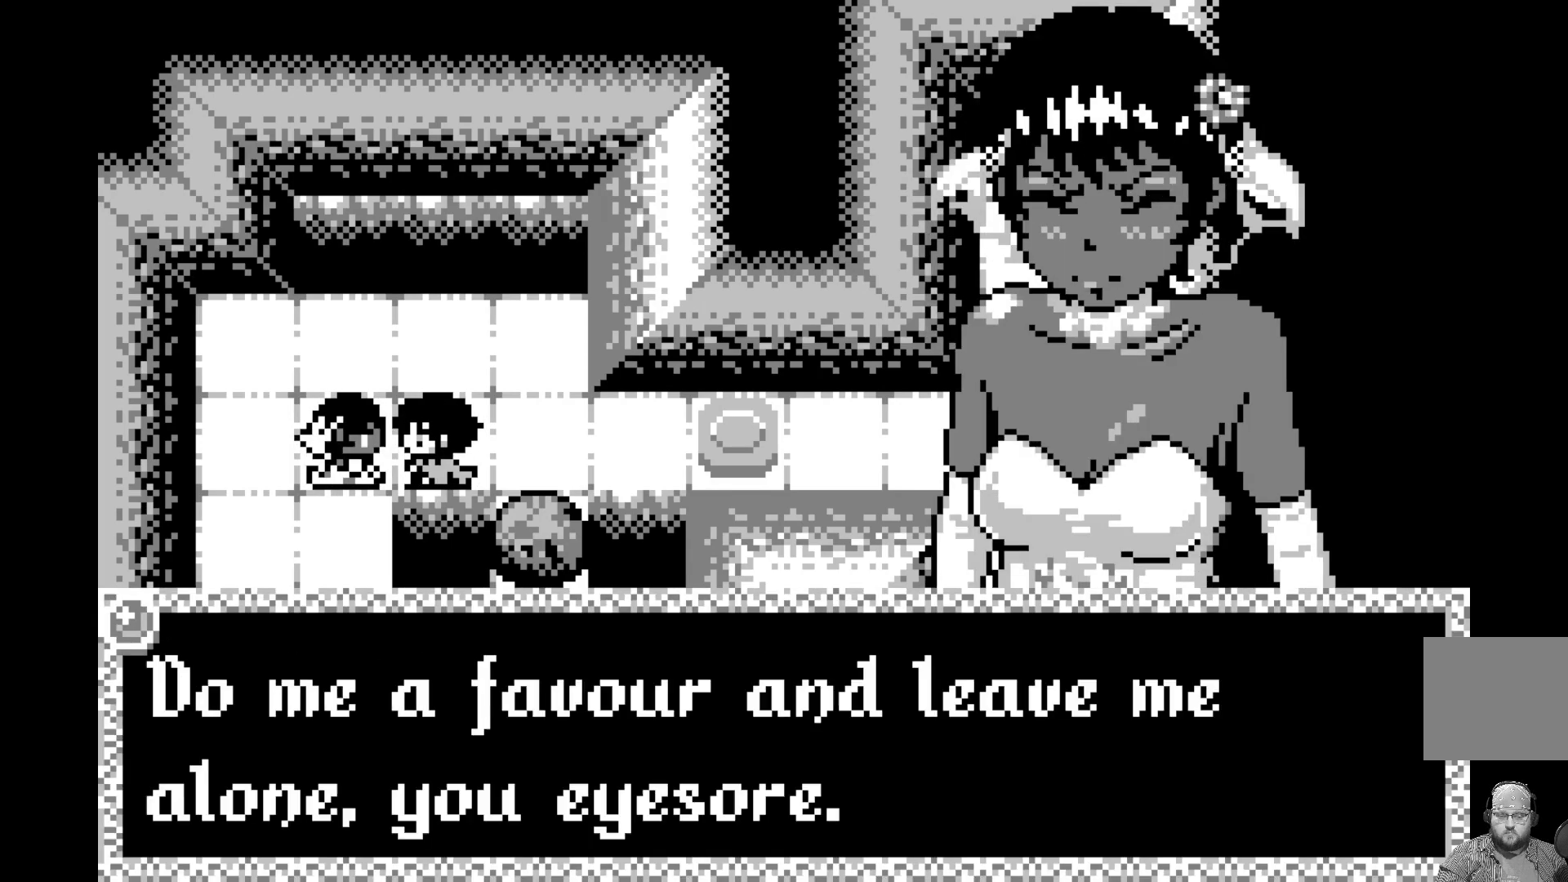
{"buttons": [], "left_stick": "center", "events": [[150, "A", "up"]]}
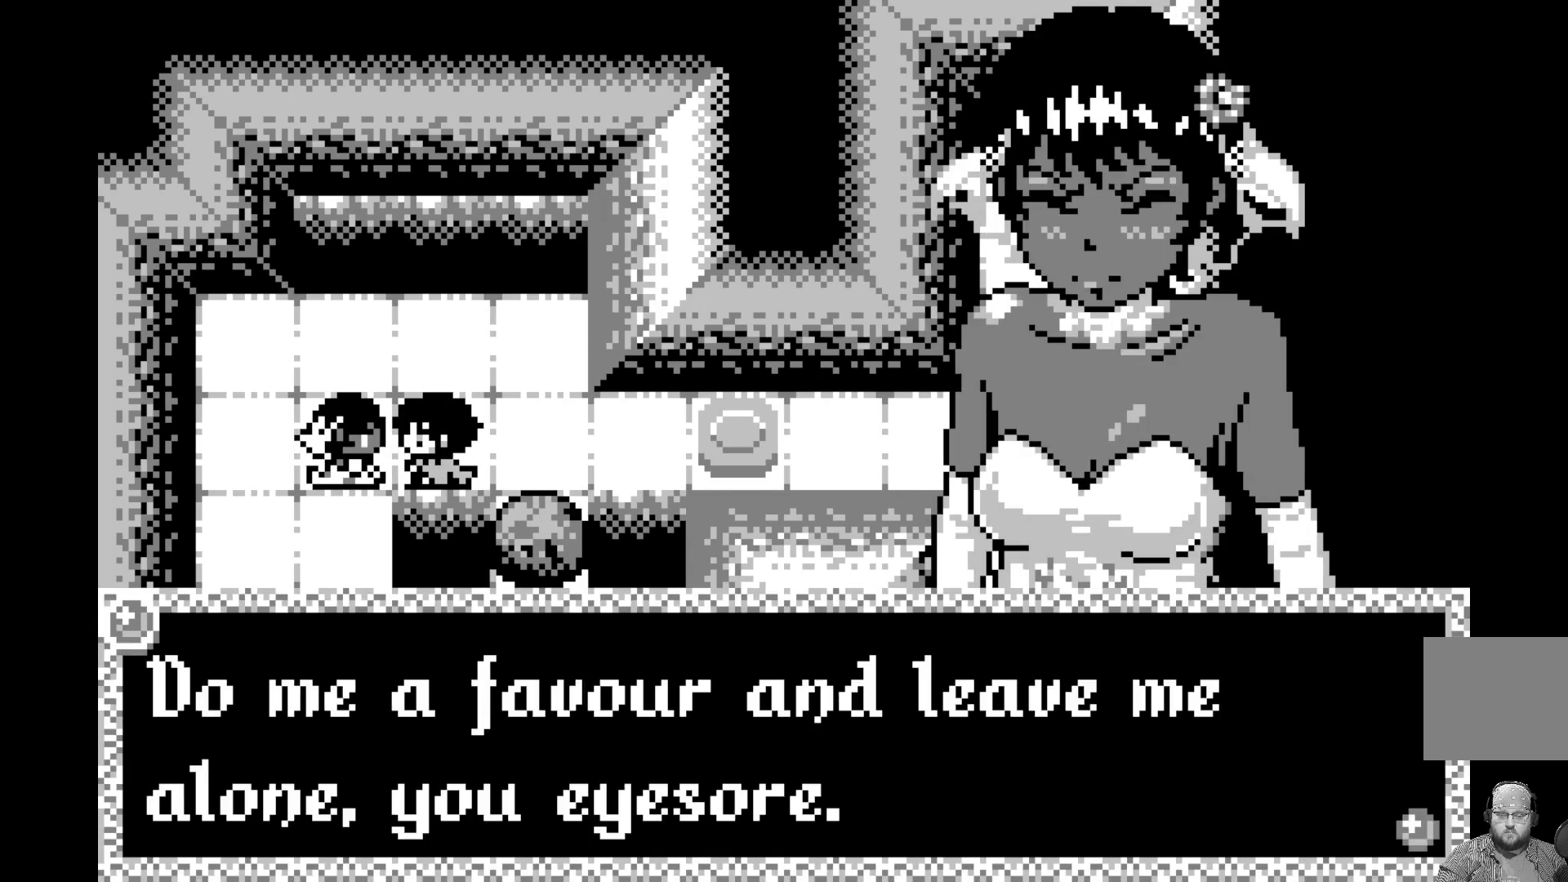
{"buttons": ["A"], "left_stick": "center", "events": [[133, "A", "down"], [283, "A", "up"], [483, "A", "down"]]}
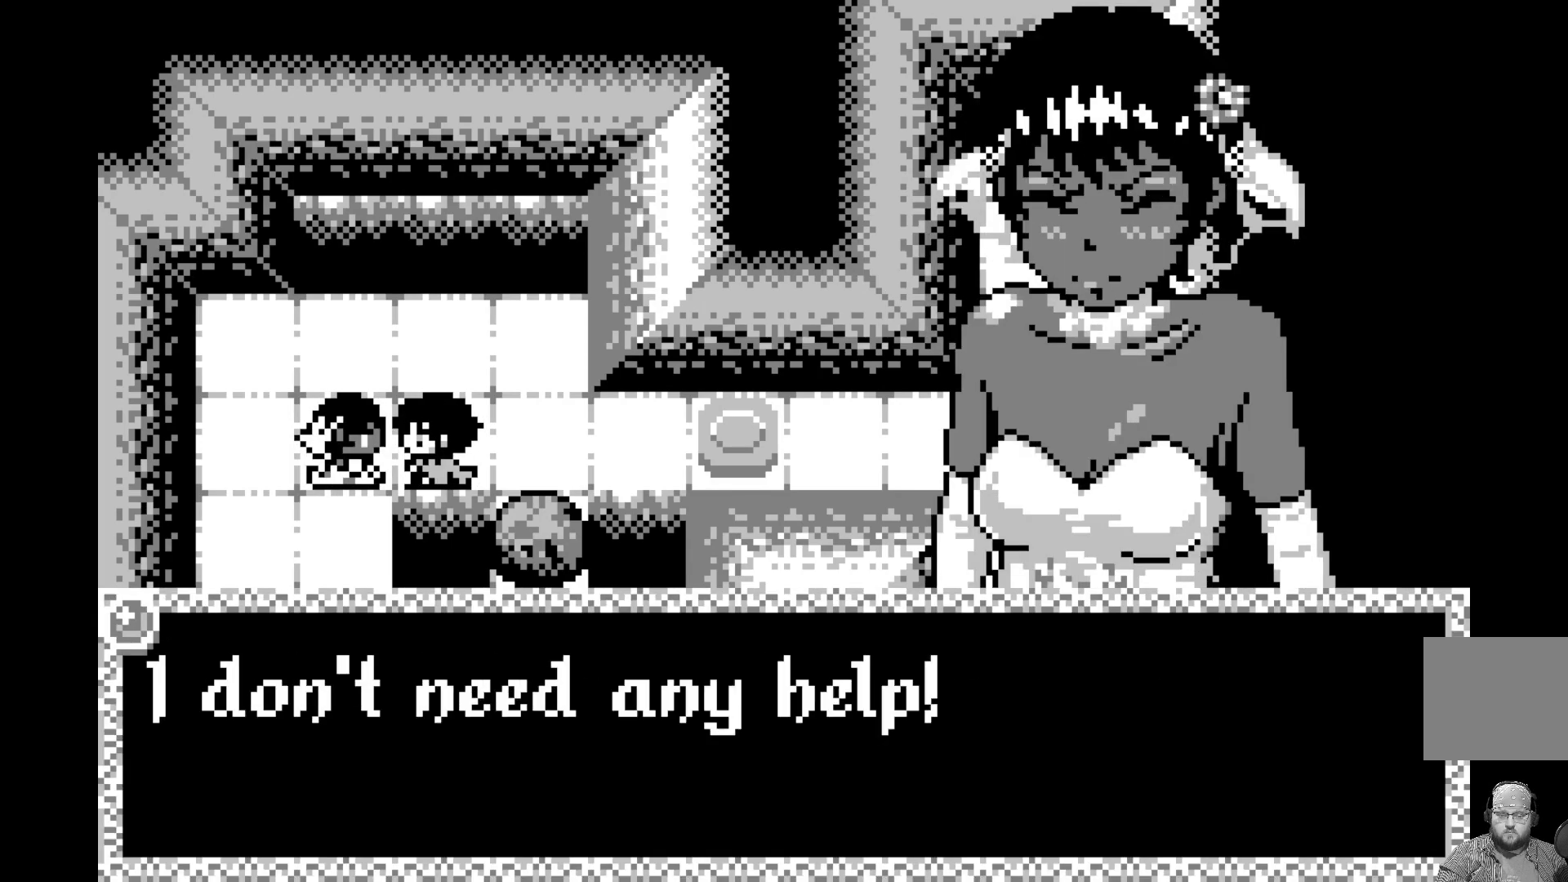
{"buttons": ["A"], "left_stick": "center", "events": [[150, "A", "up"], [467, "A", "down"]]}
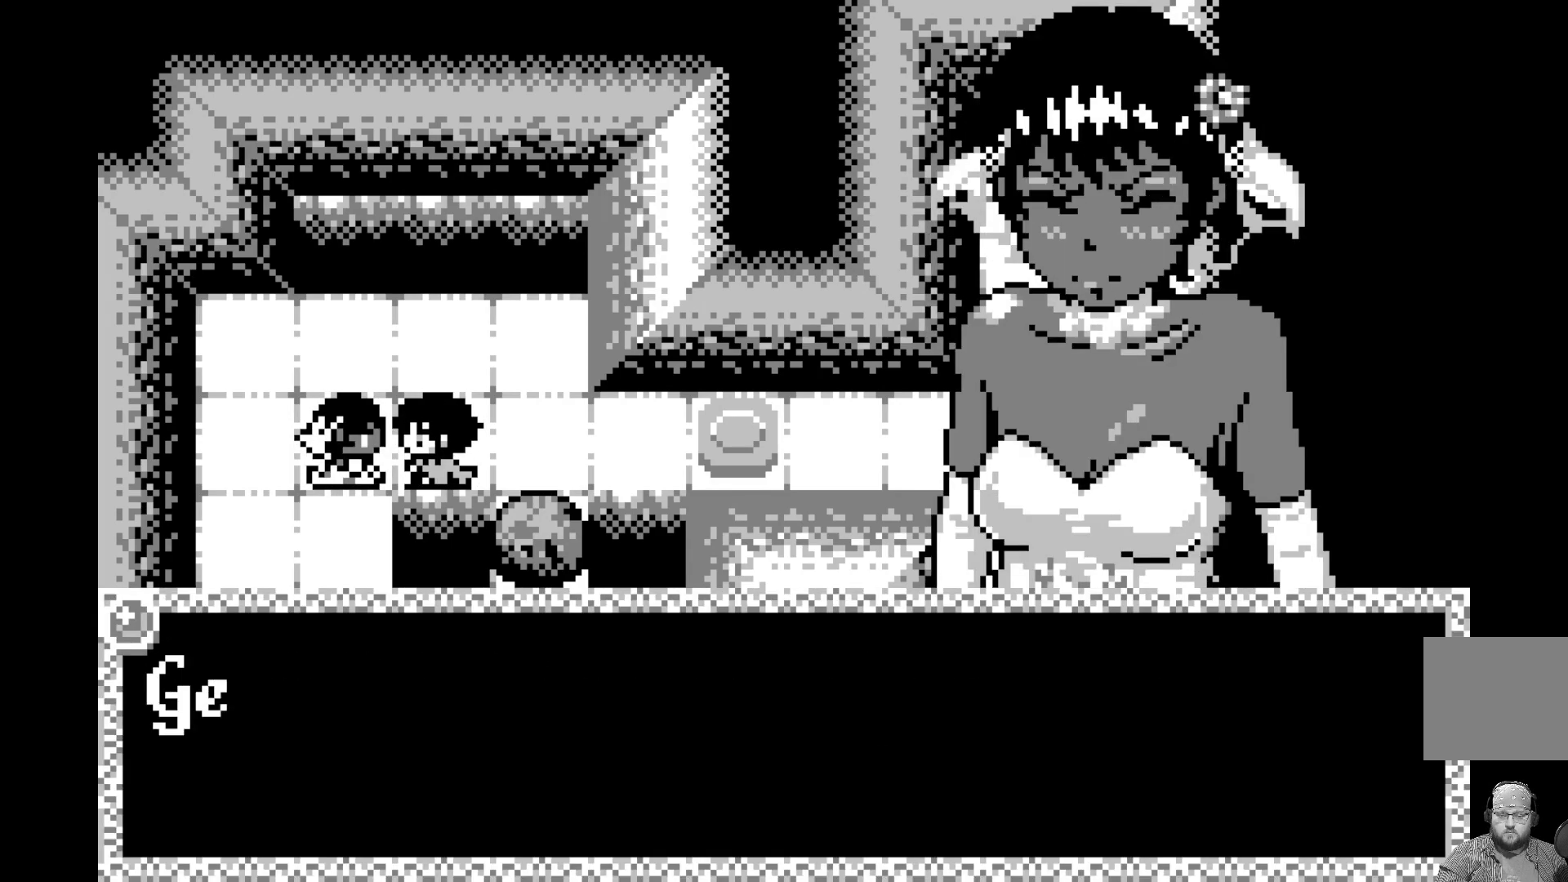
{"buttons": ["A"], "left_stick": "center", "events": [[117, "A", "up"], [367, "A", "down"]]}
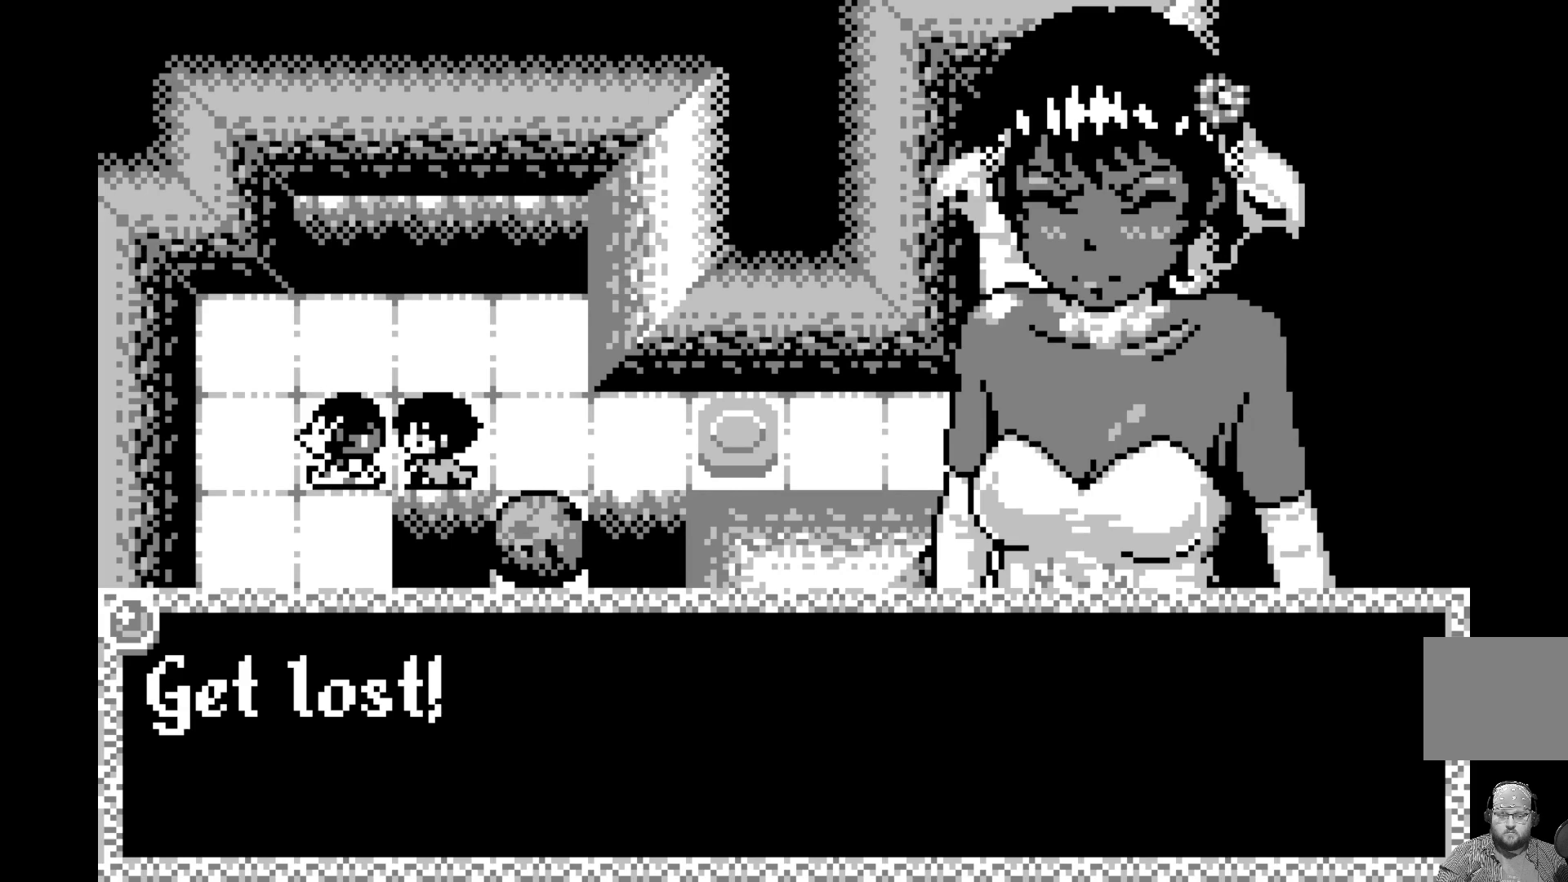
{"buttons": [], "left_stick": "center", "events": [[50, "A", "up"], [217, "A", "down"], [383, "A", "up"]]}
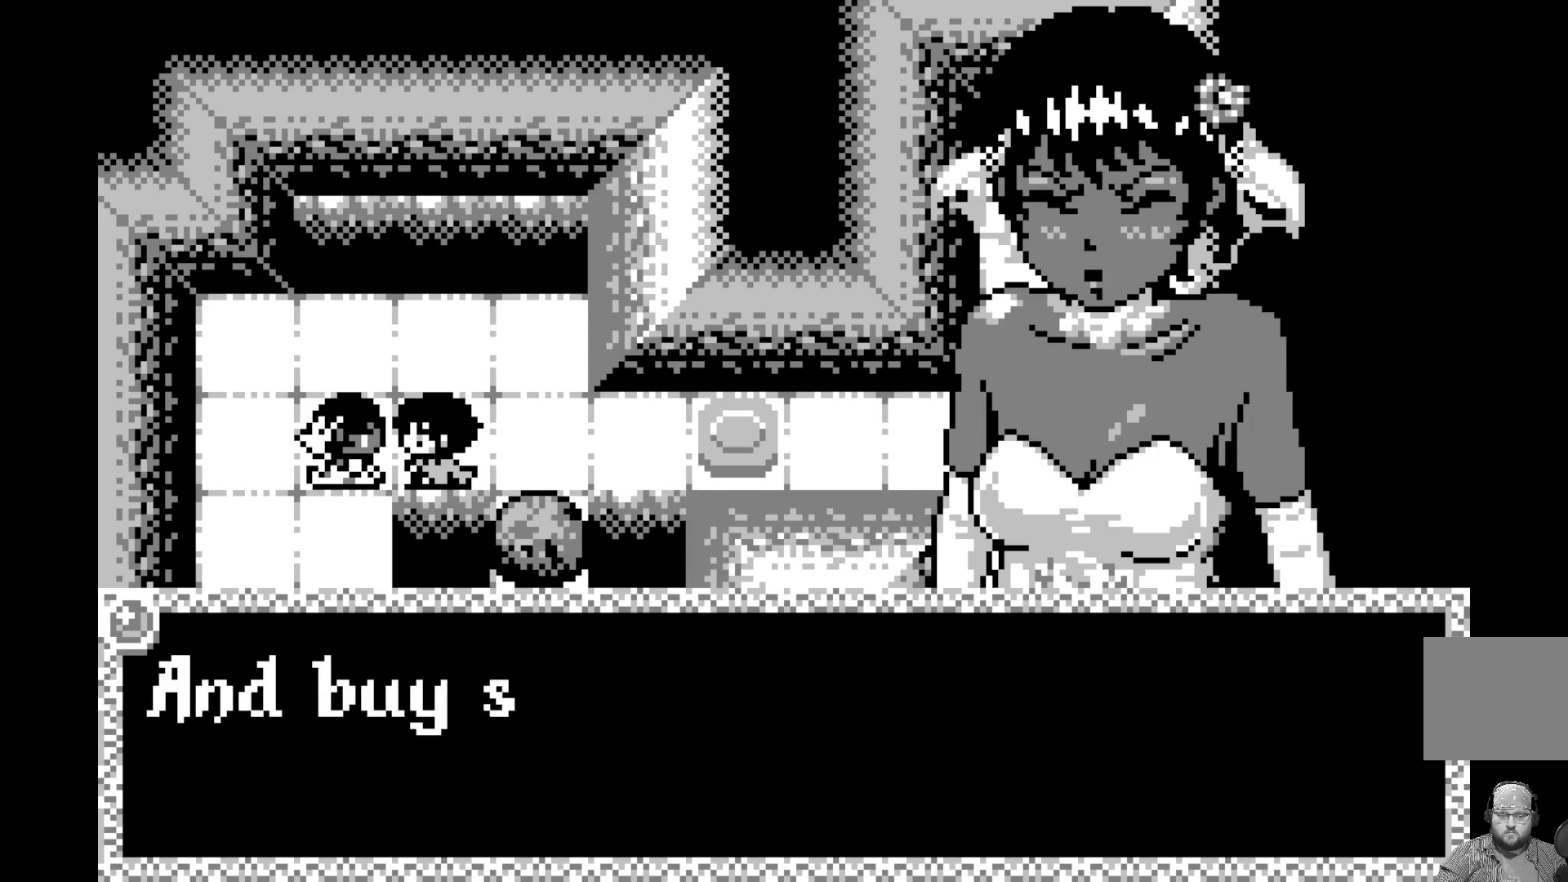
{"buttons": [], "left_stick": "center", "events": [[150, "A", "down"], [317, "A", "up"]]}
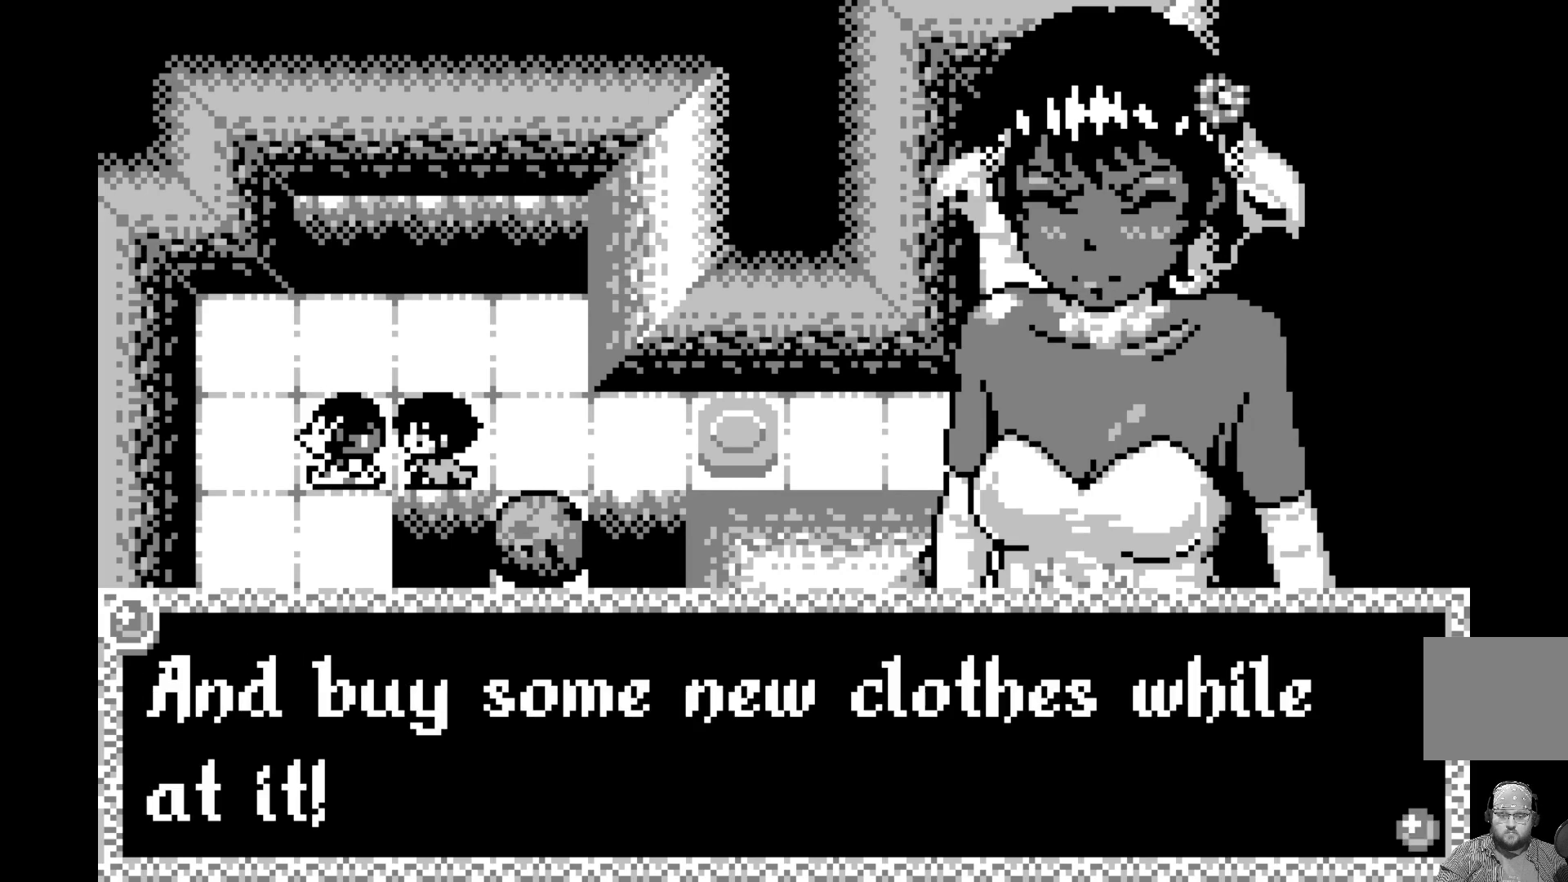
{"buttons": [], "left_stick": "center", "events": []}
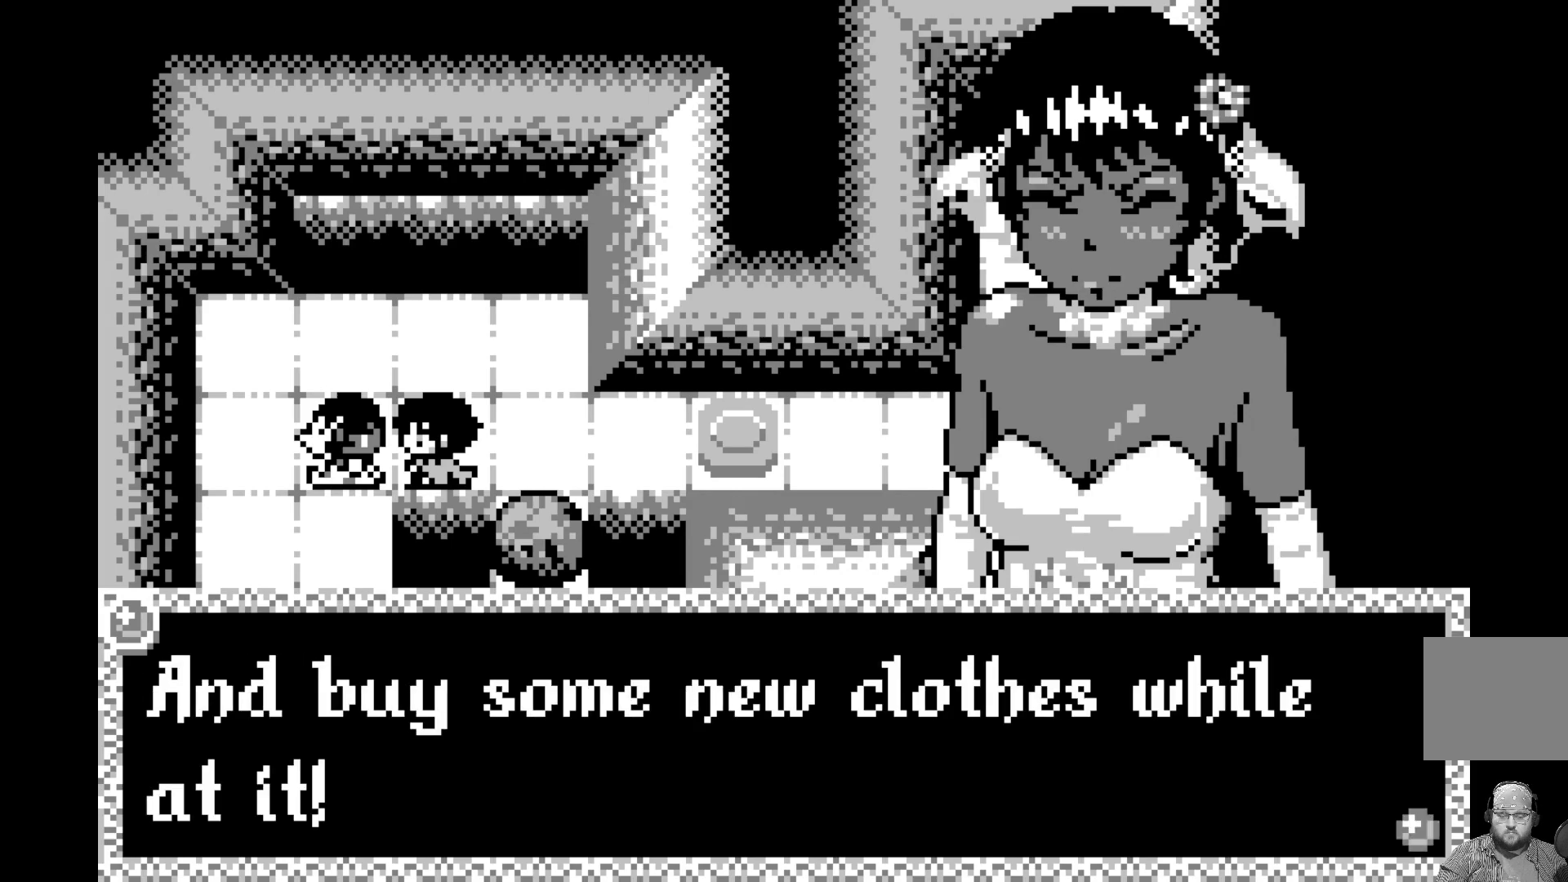
{"buttons": [], "left_stick": "center", "events": [[183, "A", "down"], [333, "A", "up"]]}
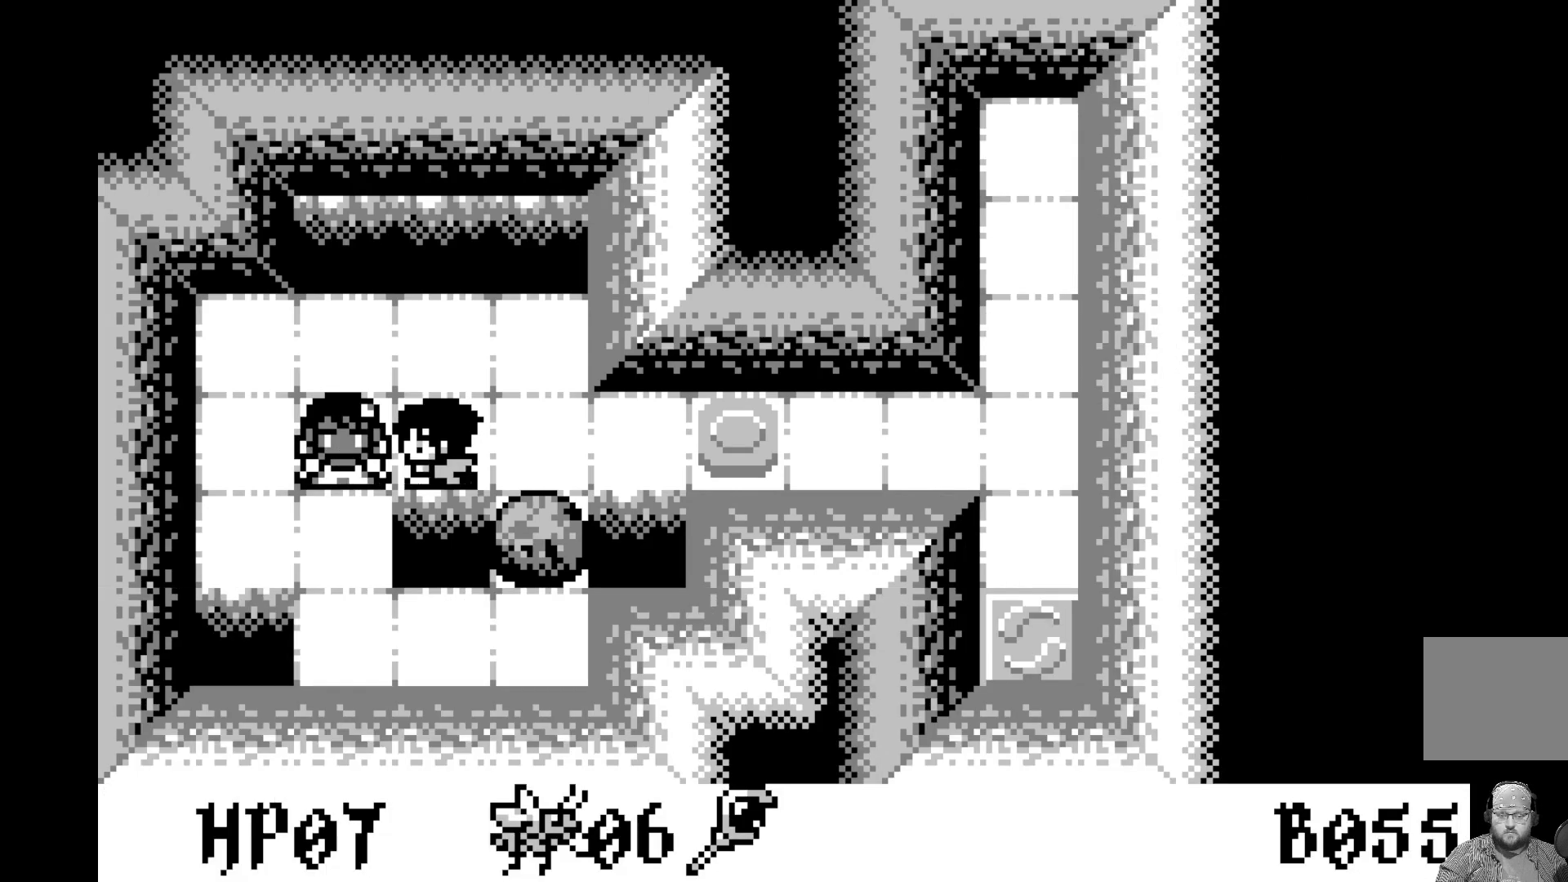
{"buttons": [], "left_stick": "center", "events": [[233, "A", "down"], [417, "A", "up"]]}
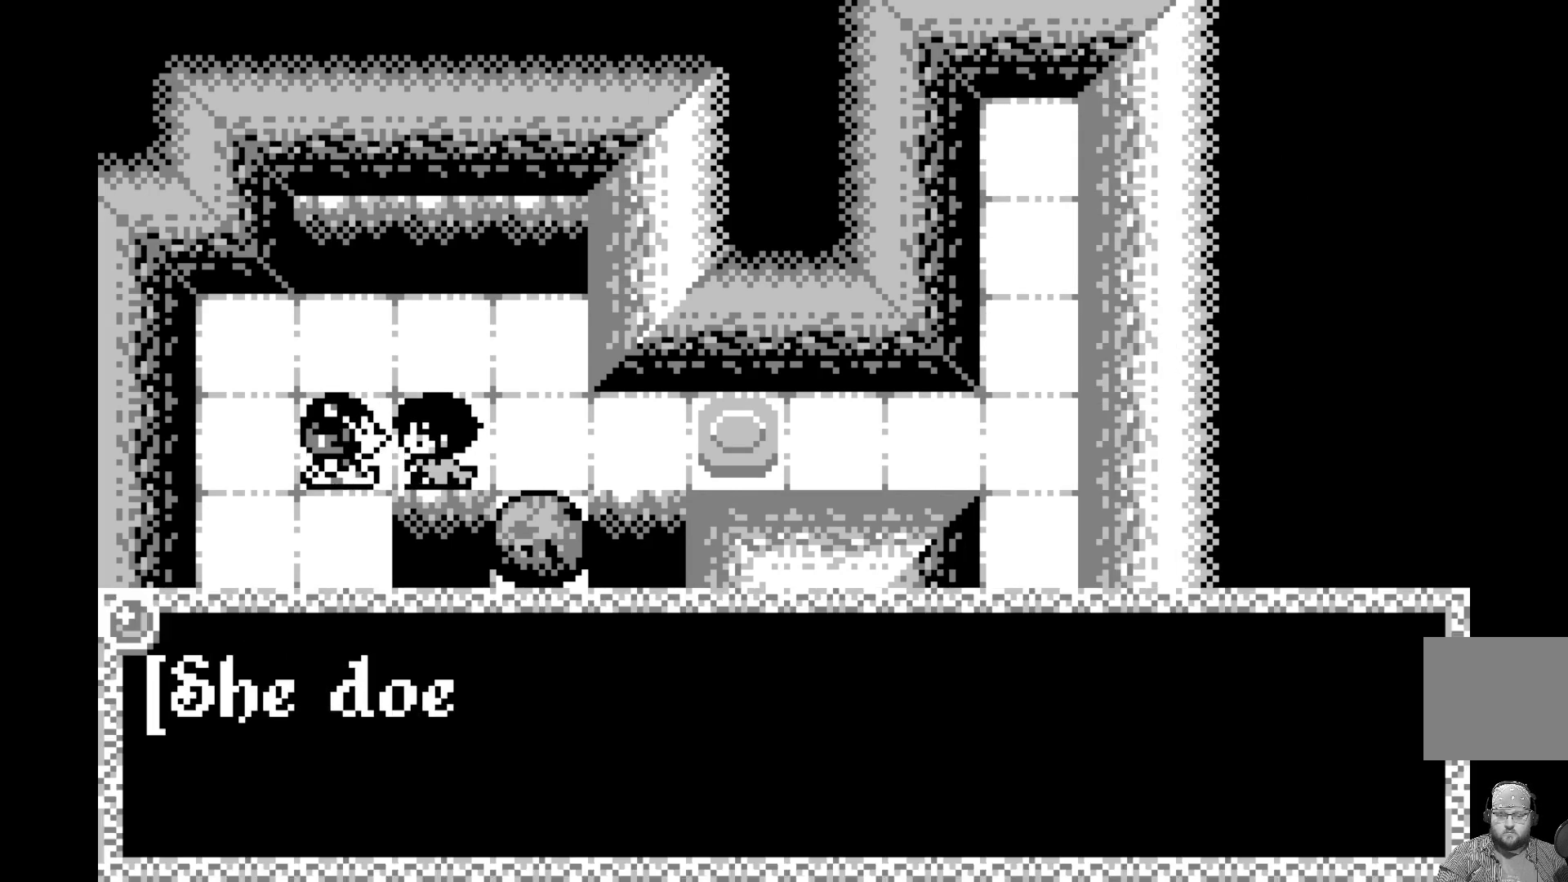
{"buttons": [], "left_stick": "center", "events": [[167, "A", "down"], [333, "A", "up"]]}
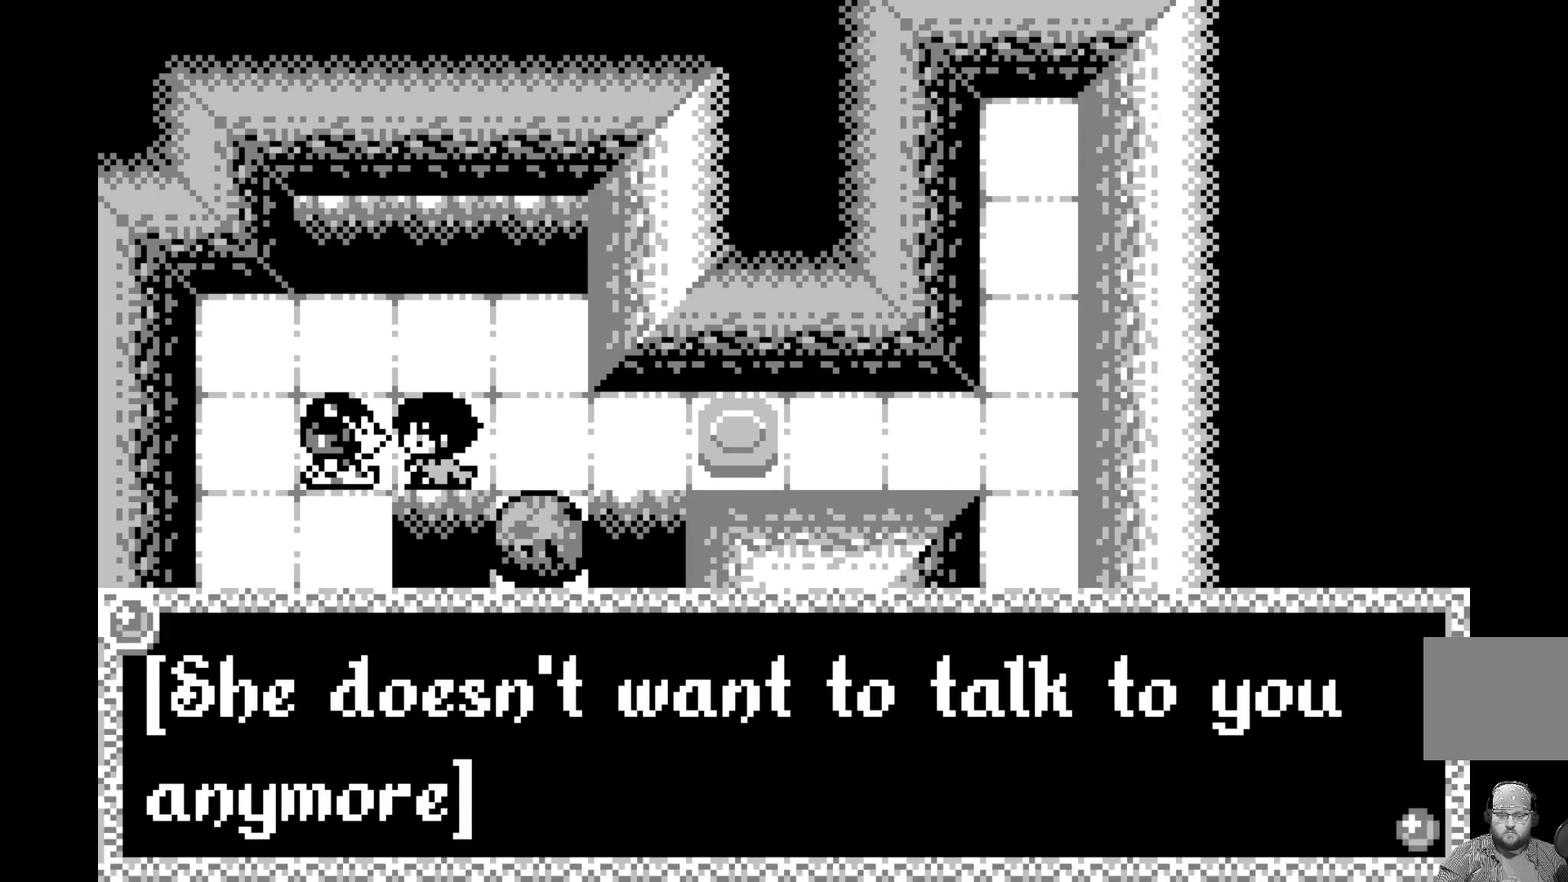
{"buttons": [], "left_stick": "center", "events": [[200, "A", "down"], [367, "A", "up"]]}
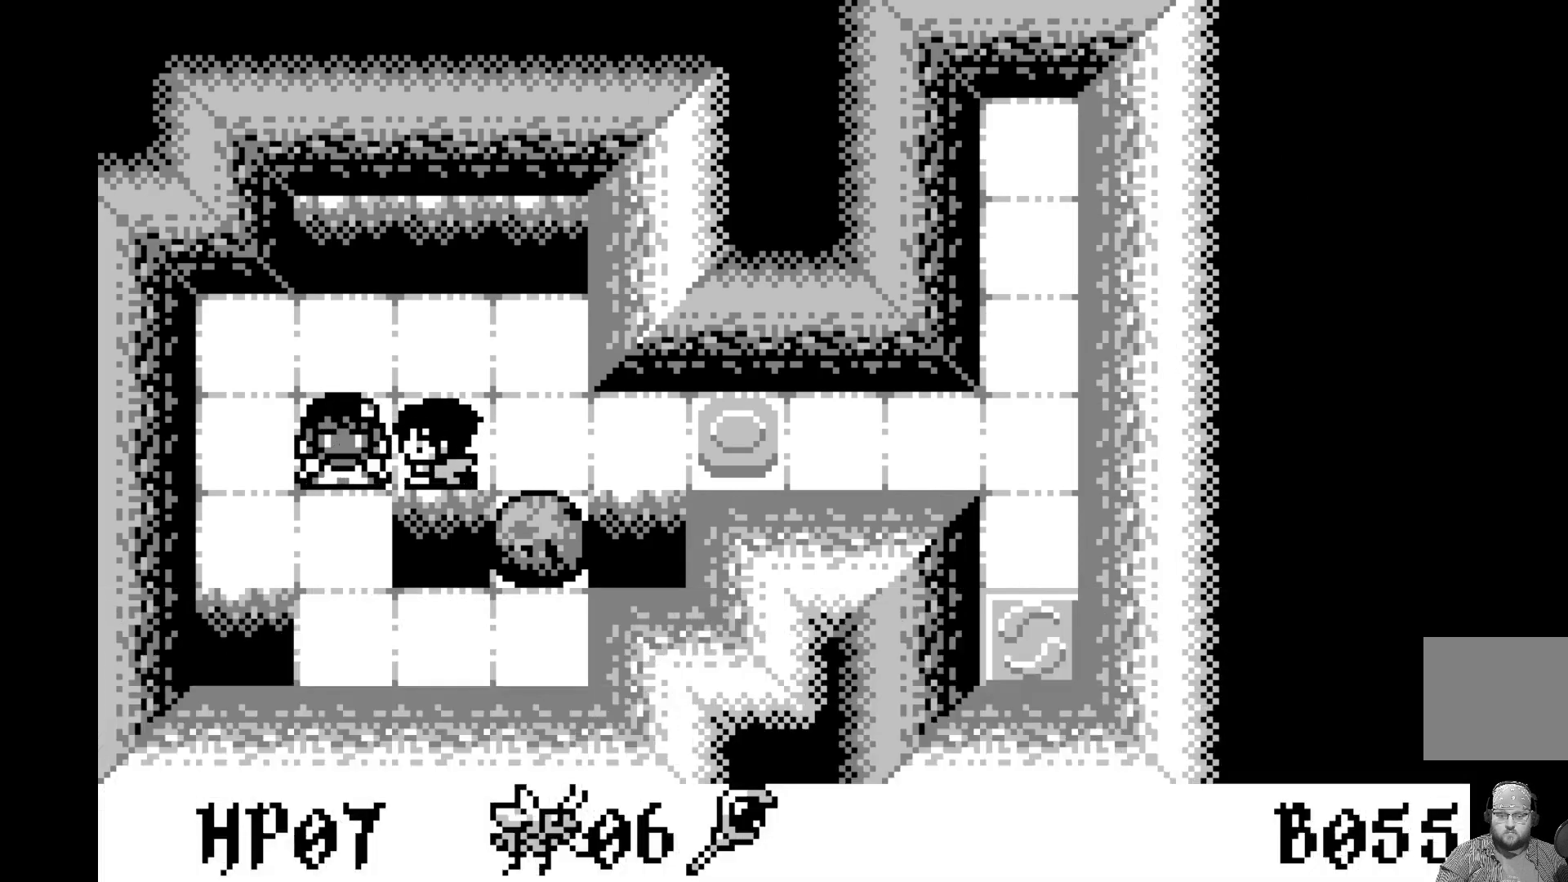
{"buttons": [], "left_stick": "center", "events": []}
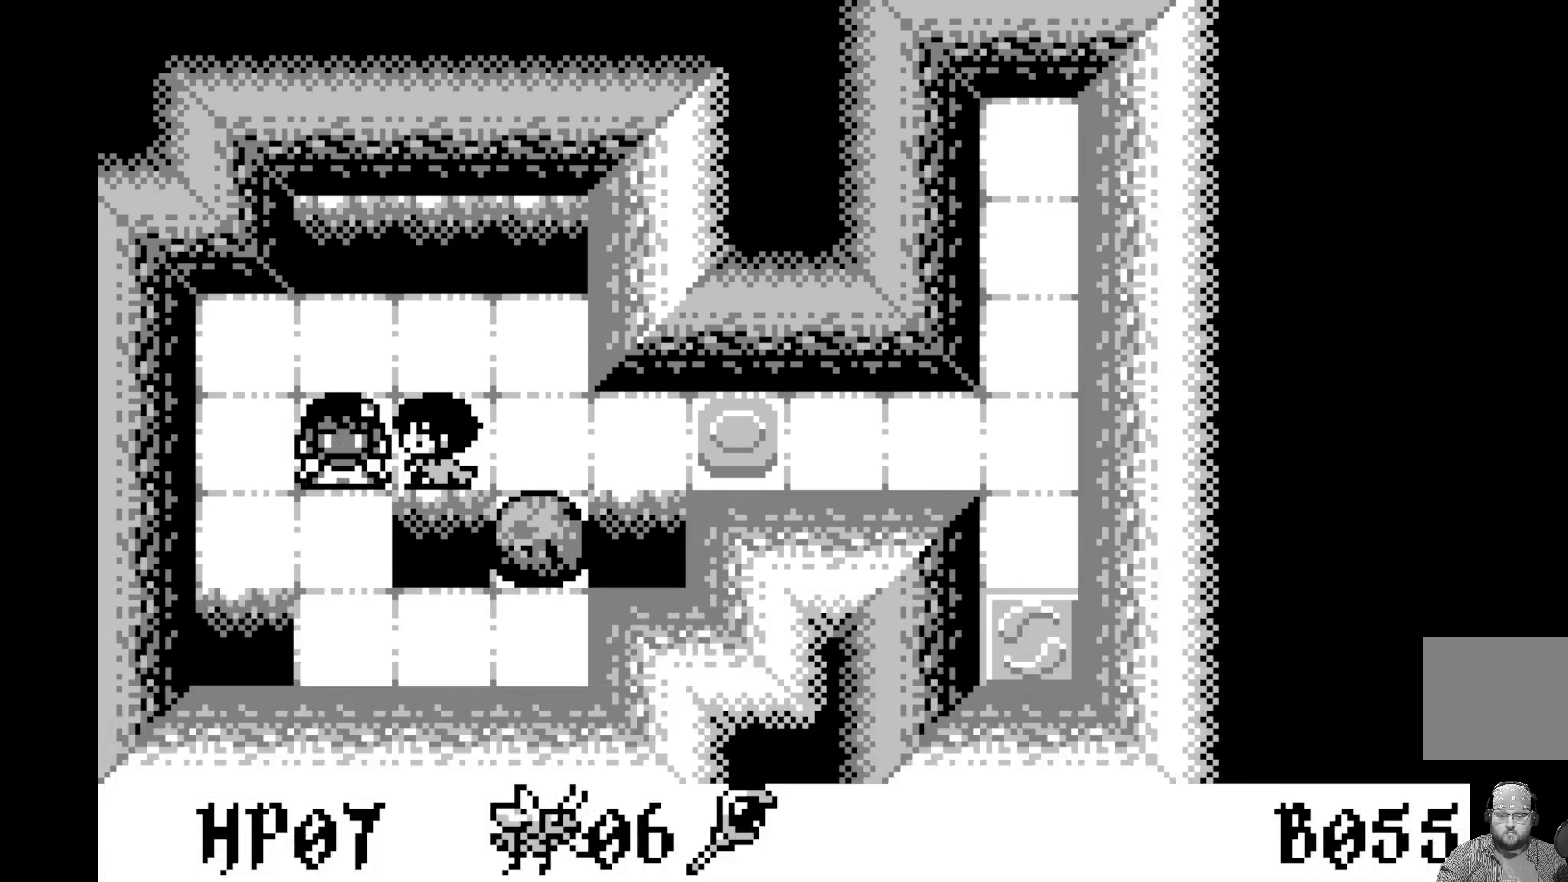
{"buttons": [], "left_stick": "center", "events": [[200, "A", "down"], [383, "A", "up"]]}
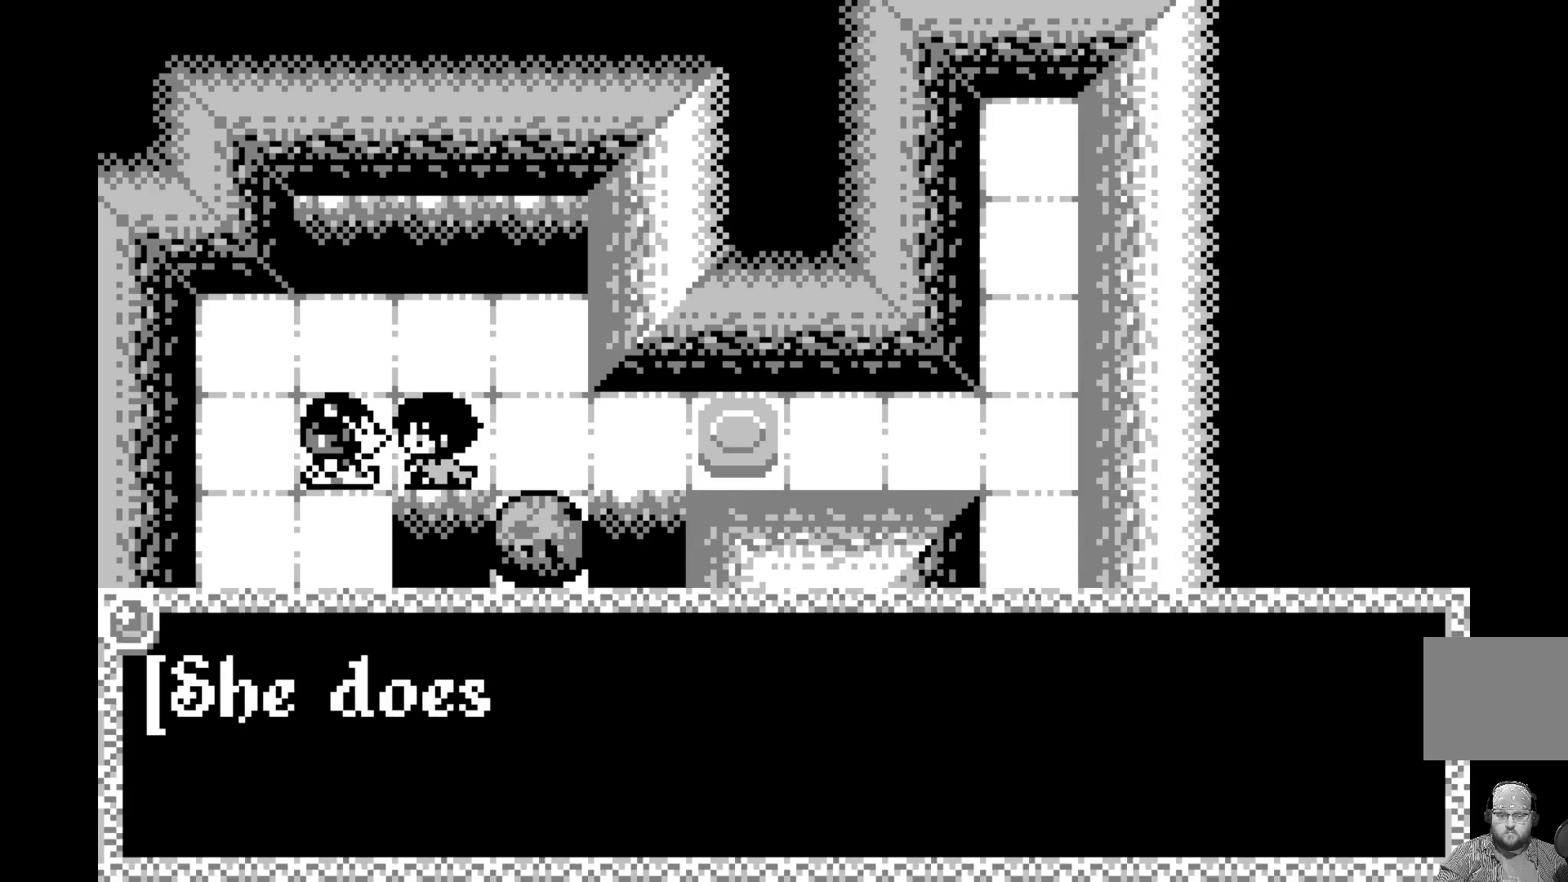
{"buttons": [], "left_stick": "center", "events": [[233, "A", "down"], [417, "A", "up"]]}
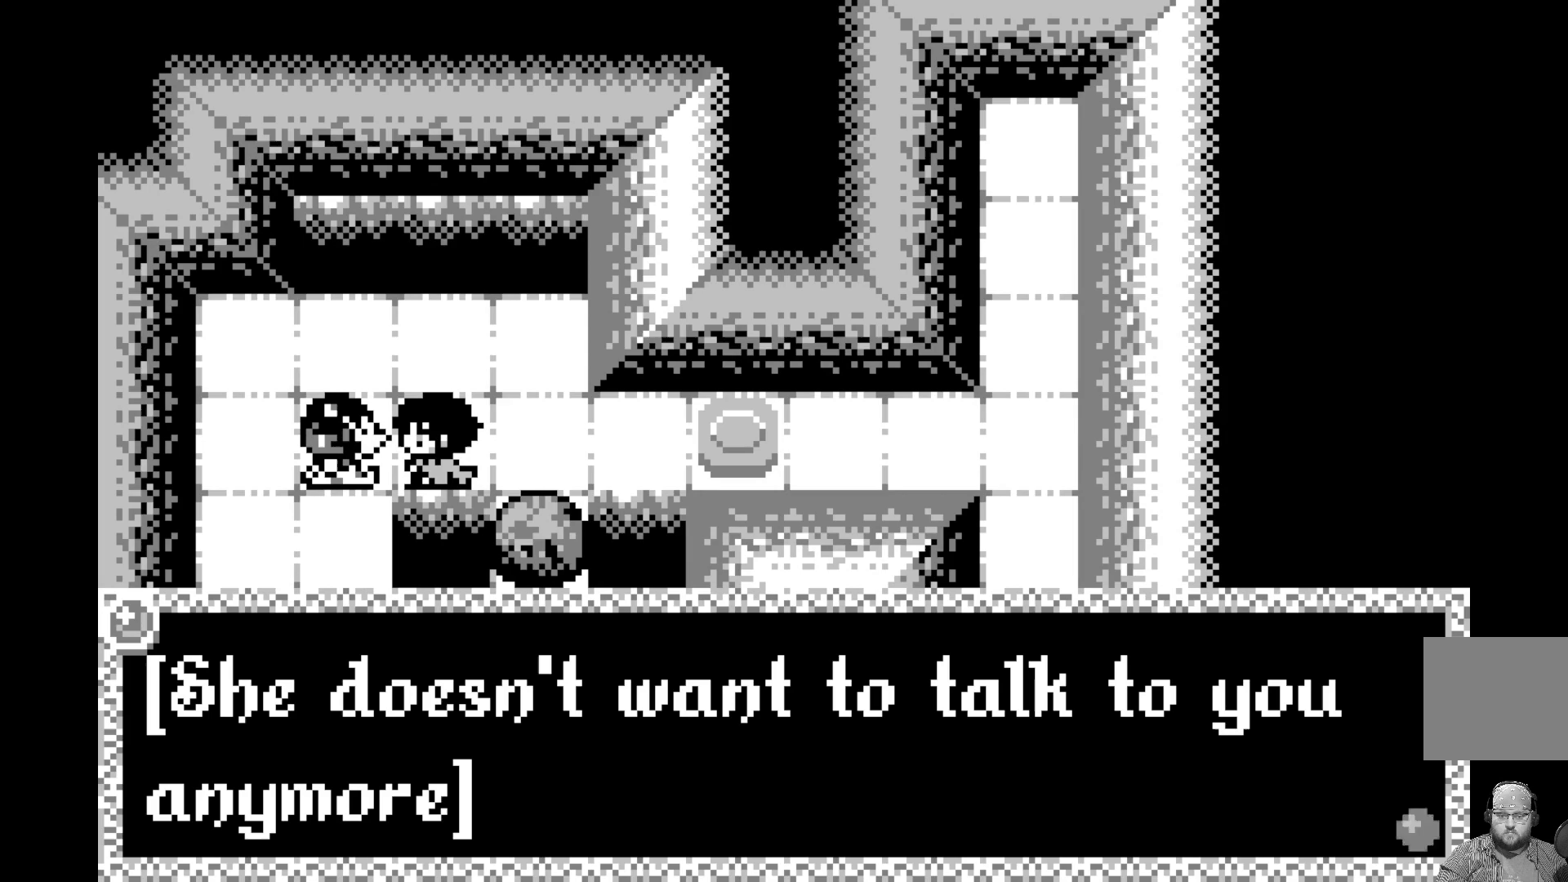
{"buttons": ["DPAD_RIGHT"], "left_stick": "center", "events": [[133, "A", "down"], [300, "A", "up"], [417, "DPAD_RIGHT", "down"]]}
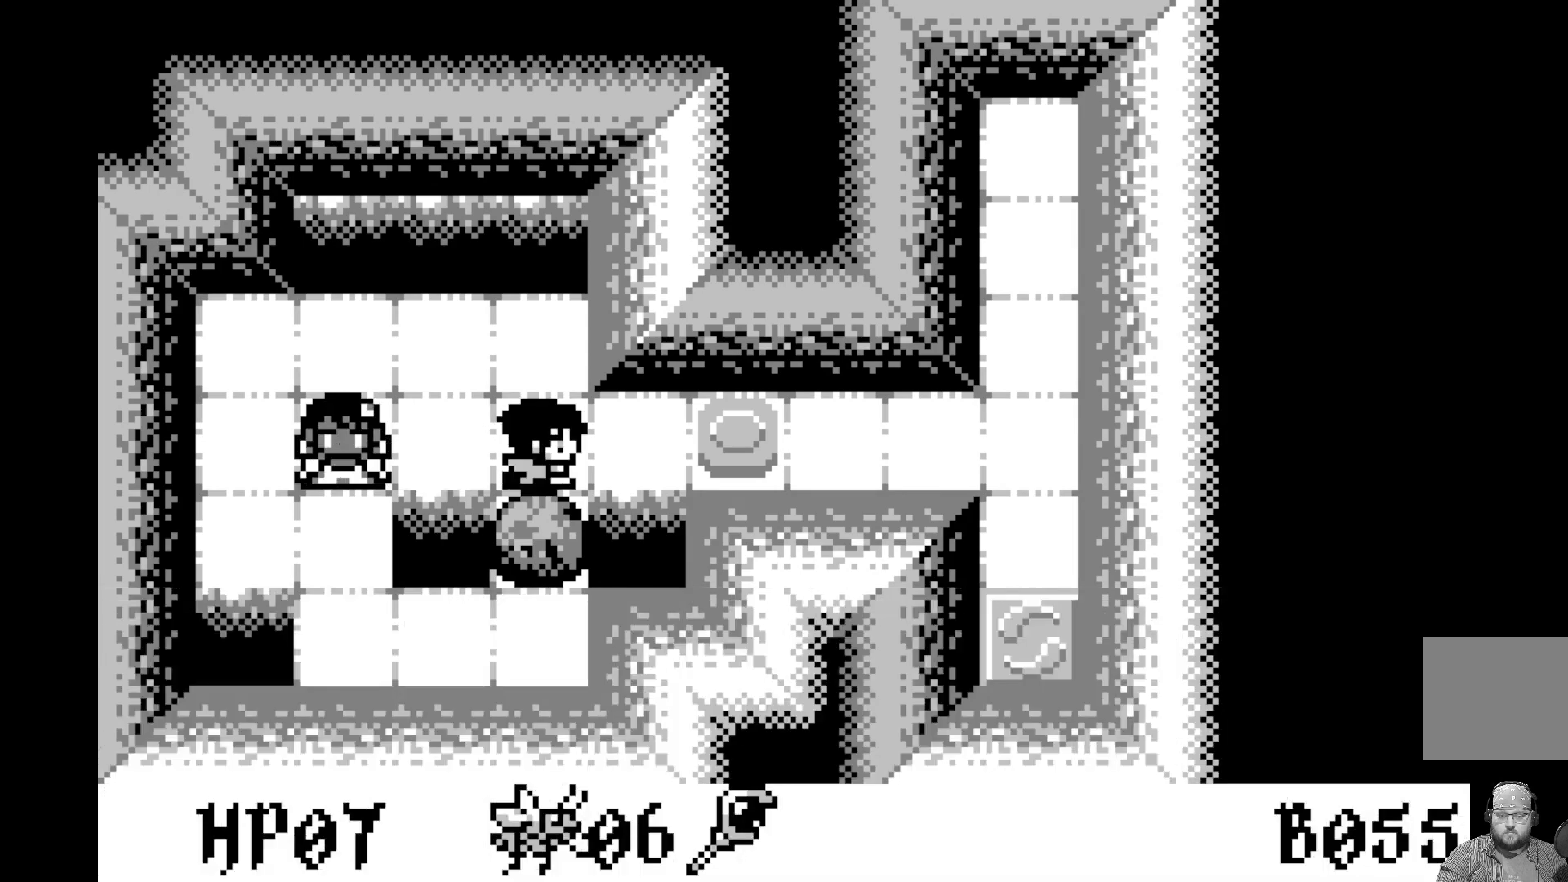
{"buttons": ["A"], "left_stick": "center", "events": [[33, "DPAD_RIGHT", "up"], [117, "DPAD_RIGHT", "down"], [233, "DPAD_RIGHT", "up"], [317, "A", "down"]]}
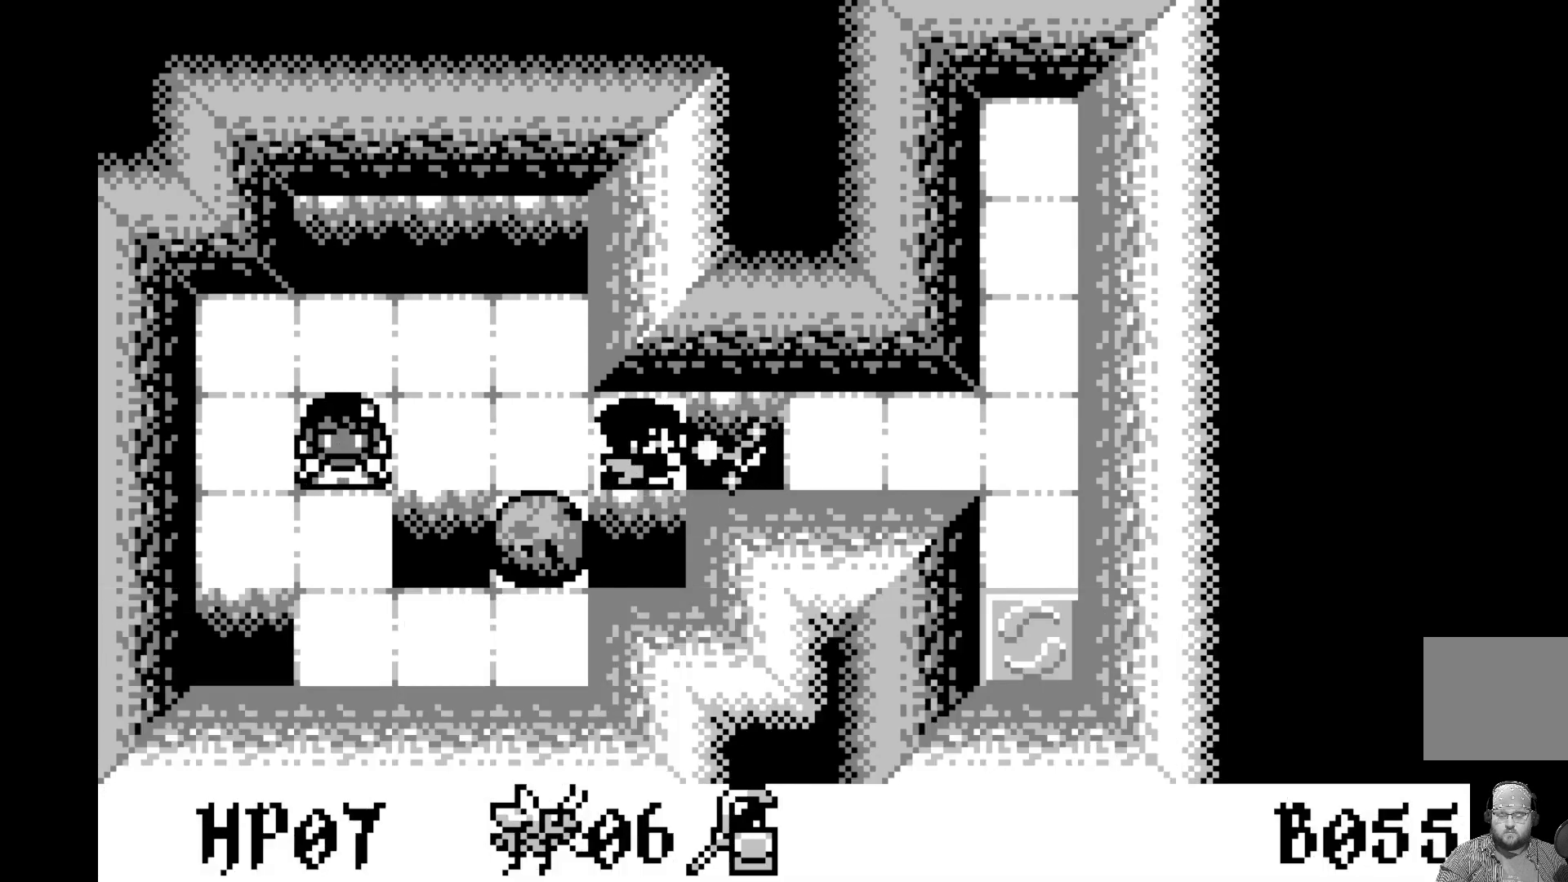
{"buttons": ["DPAD_UP"], "left_stick": "center", "events": [[17, "A", "up"], [250, "DPAD_LEFT", "down"], [367, "DPAD_LEFT", "up"], [500, "DPAD_UP", "down"]]}